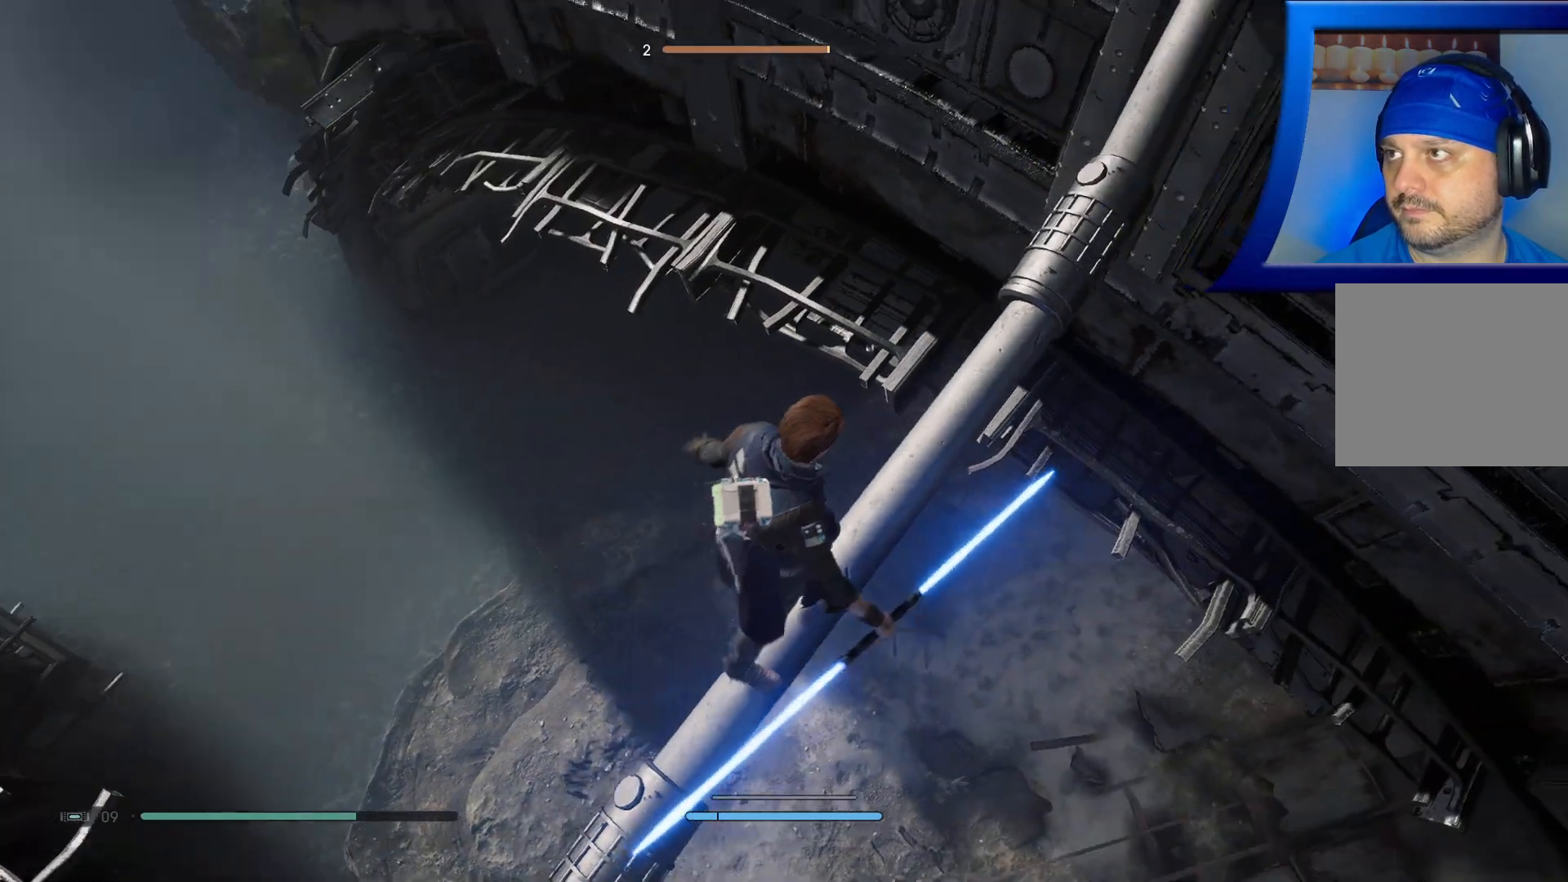
Gameplay with a controller (Xbox layout); each line is a JSON object with the inputs held at the frame after it. "events" lists button and stick changes between this image and that frame as [ms after this image, input, new state], when the widget could be followed in between. Not read: HOME.
{"buttons": [], "left_stick": "up", "right_stick": "up", "events": [[317, "right_stick", "up"], [483, "left_stick", "up"]]}
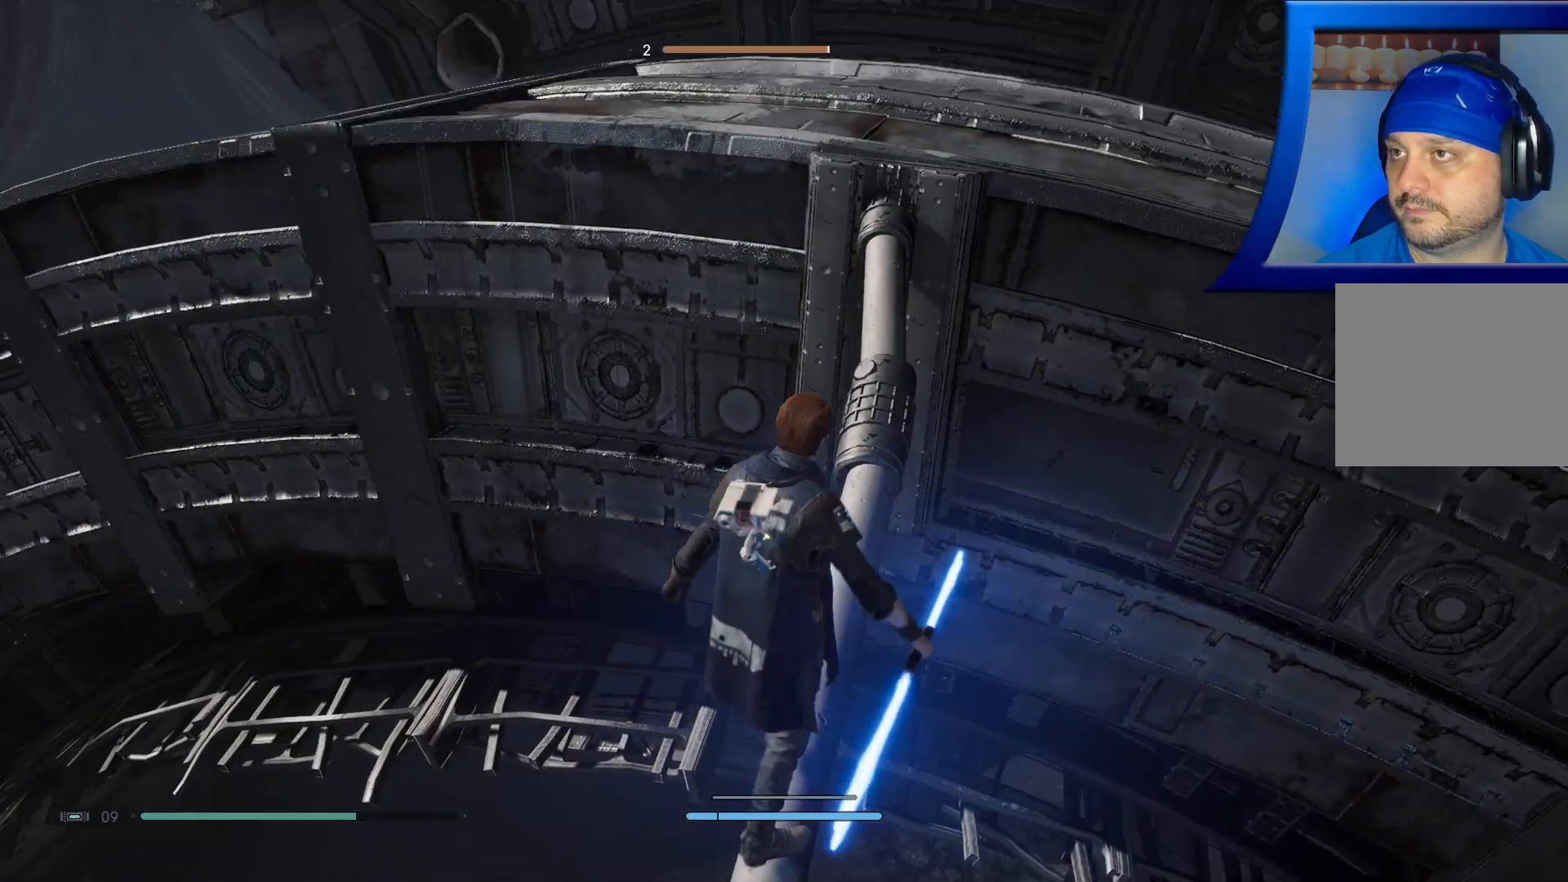
{"buttons": [], "left_stick": "up", "right_stick": "center", "events": [[33, "right_stick", "center"], [233, "right_stick", "up"], [283, "right_stick", "up-right"], [433, "right_stick", "center"]]}
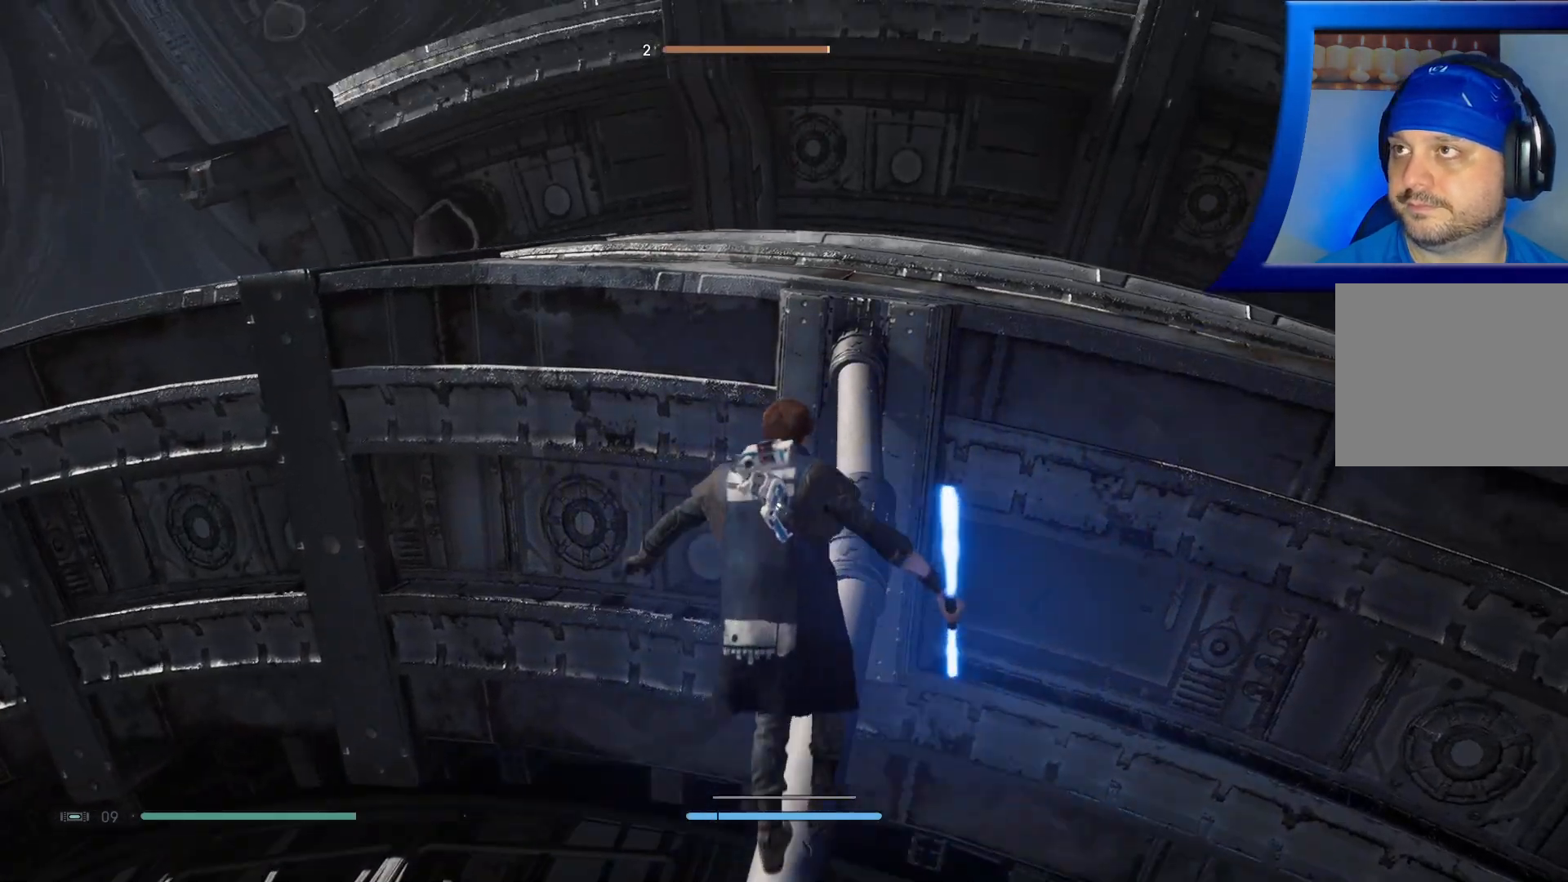
{"buttons": [], "left_stick": "up", "right_stick": "up", "events": [[400, "right_stick", "up"]]}
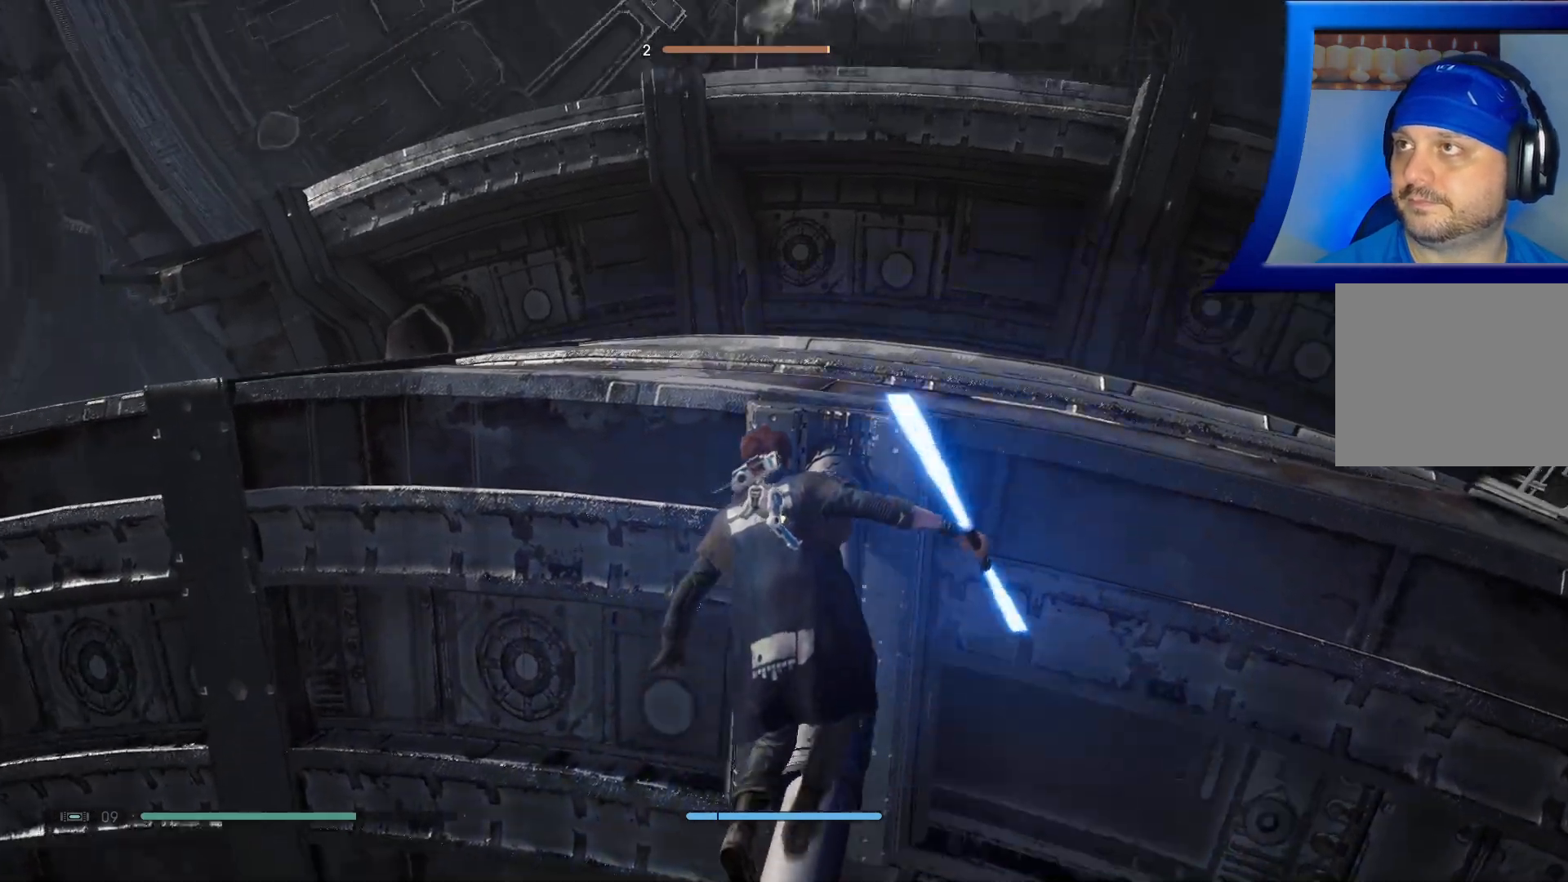
{"buttons": [], "left_stick": "up", "right_stick": "center", "events": [[117, "right_stick", "center"]]}
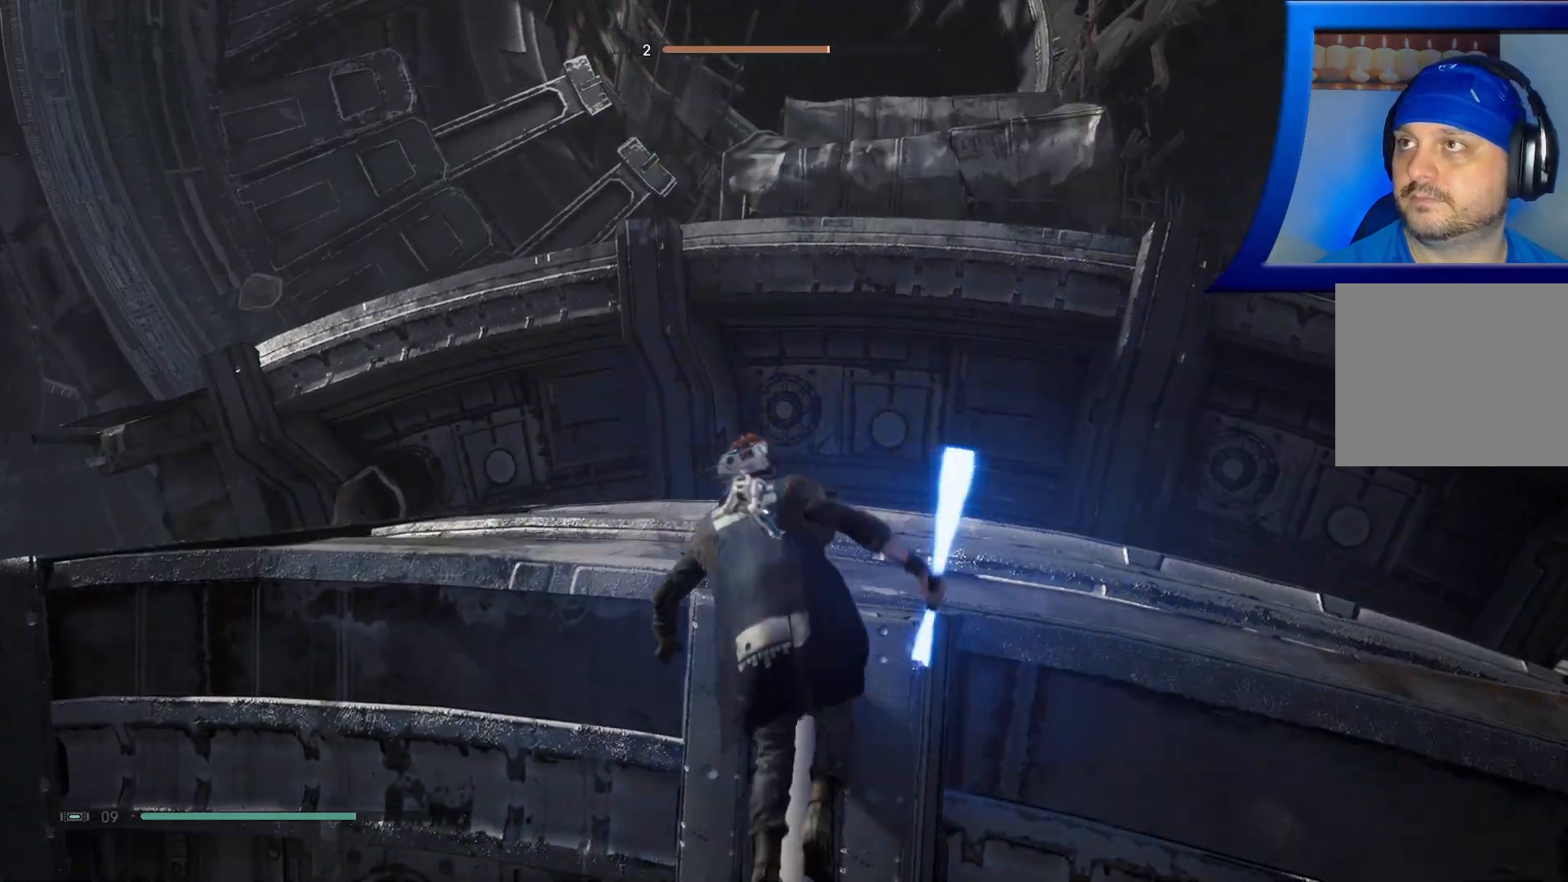
{"buttons": [], "left_stick": "up", "right_stick": "center", "events": []}
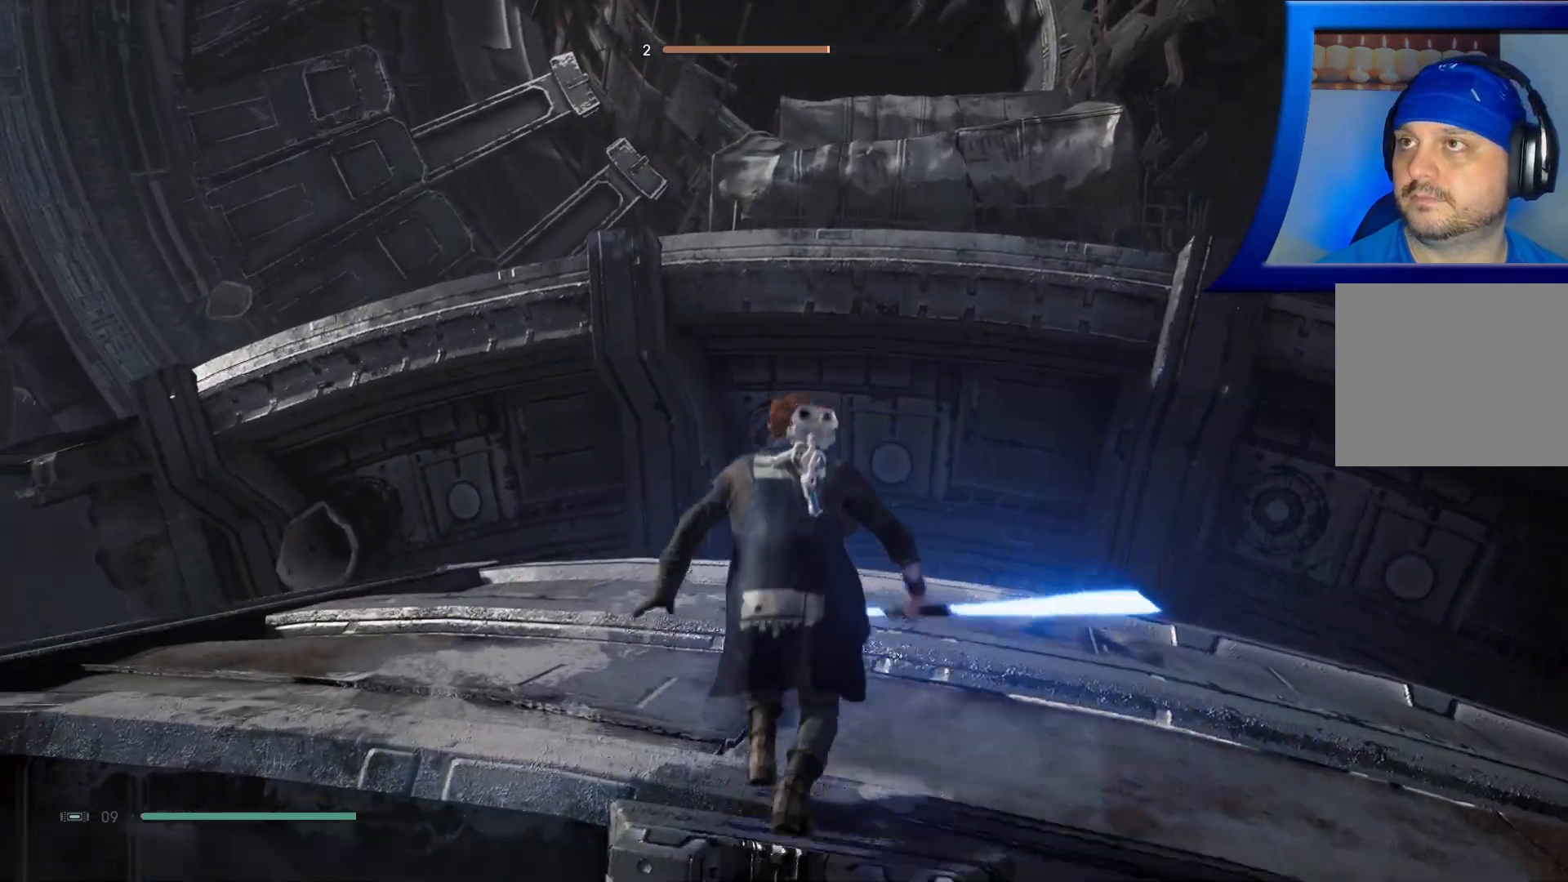
{"buttons": [], "left_stick": "up-left", "right_stick": "down-left", "events": [[200, "right_stick", "down-left"], [400, "left_stick", "up-left"]]}
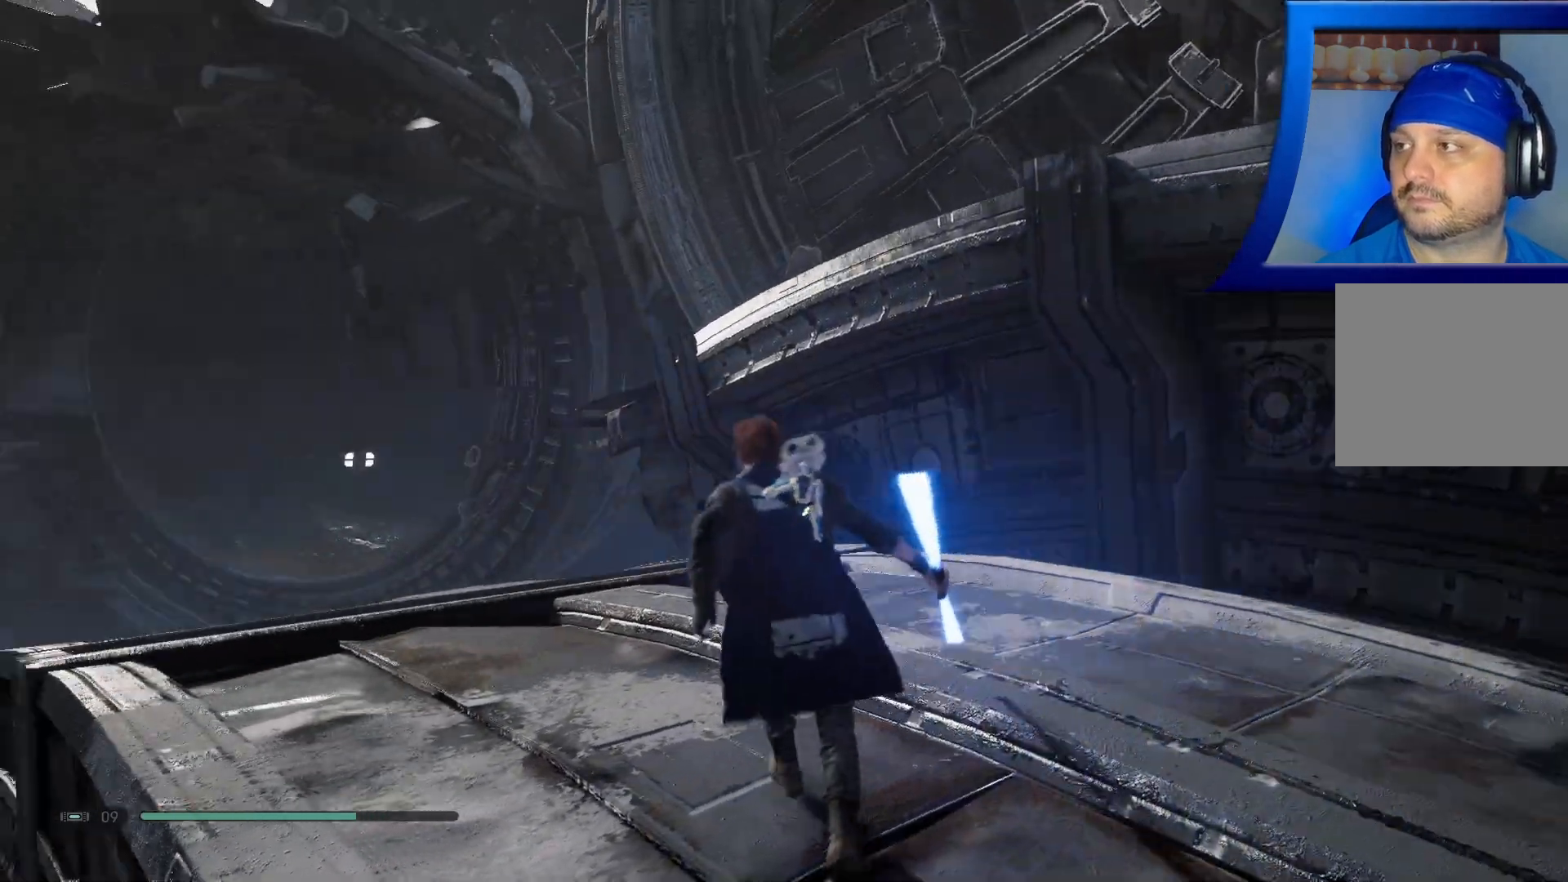
{"buttons": [], "left_stick": "up-left", "right_stick": "center", "events": [[167, "right_stick", "down"], [350, "right_stick", "center"]]}
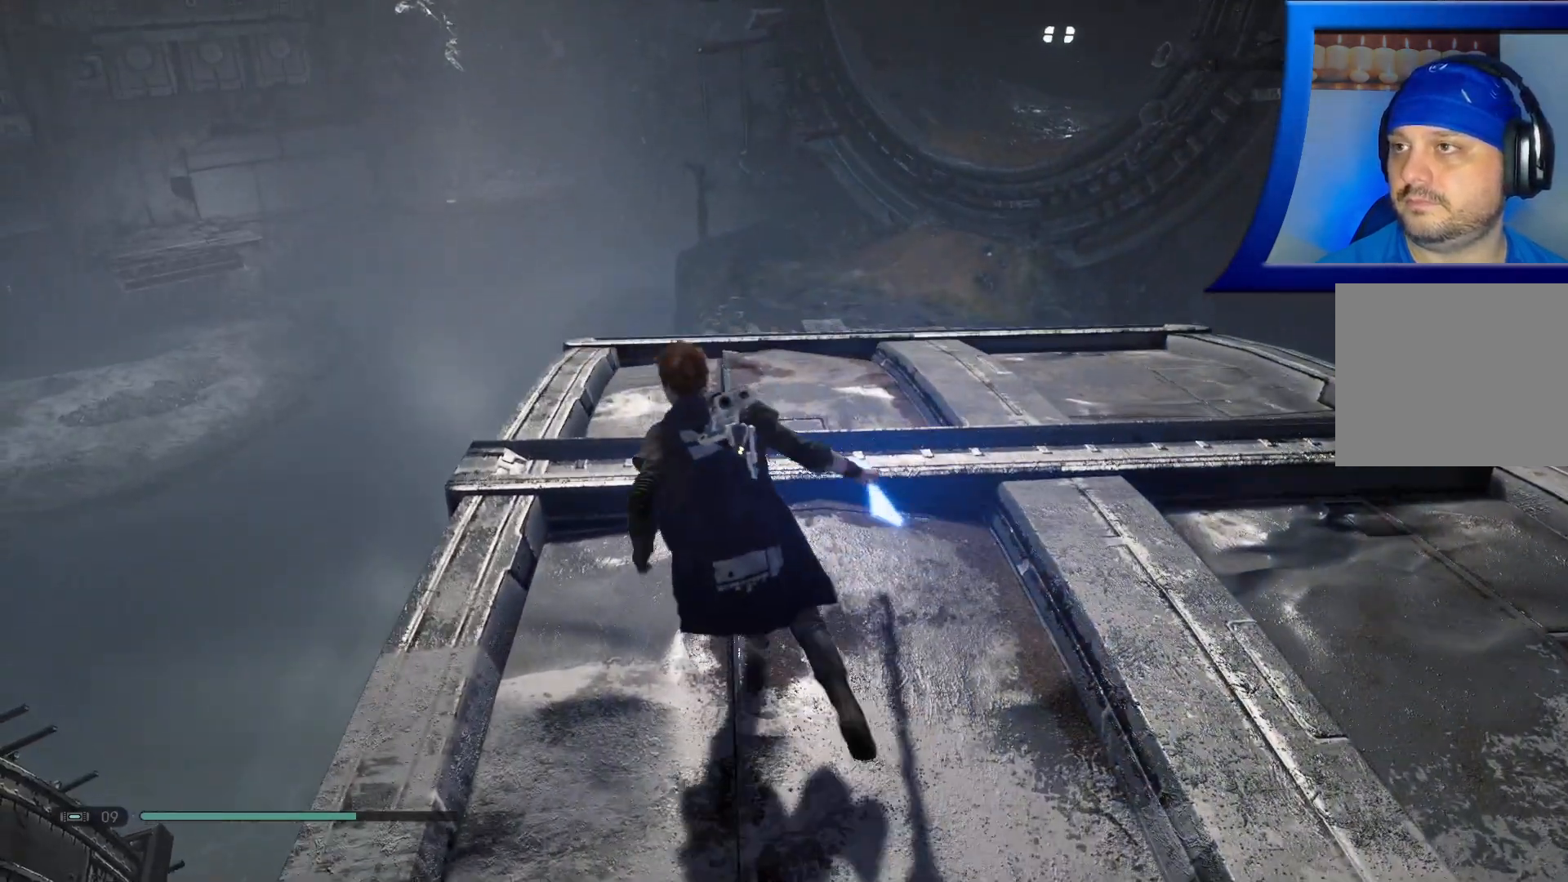
{"buttons": [], "left_stick": "up", "right_stick": "center", "events": [[50, "left_stick", "up"], [67, "right_stick", "down-right"], [233, "right_stick", "center"]]}
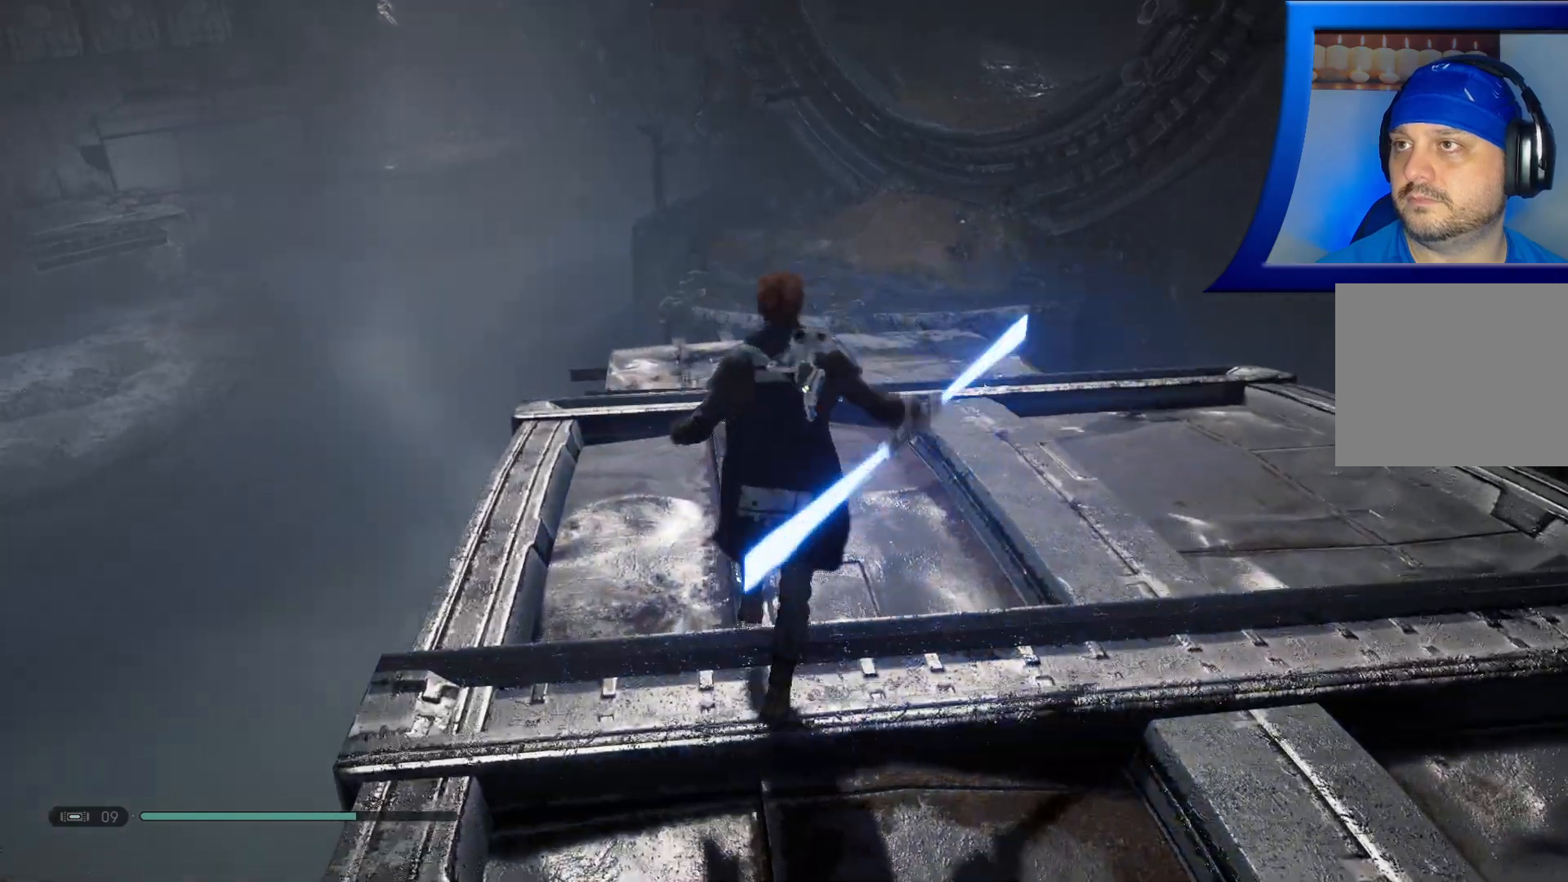
{"buttons": [], "left_stick": "up", "right_stick": "down-right", "events": [[33, "right_stick", "down-right"], [300, "right_stick", "center"], [500, "right_stick", "down-right"]]}
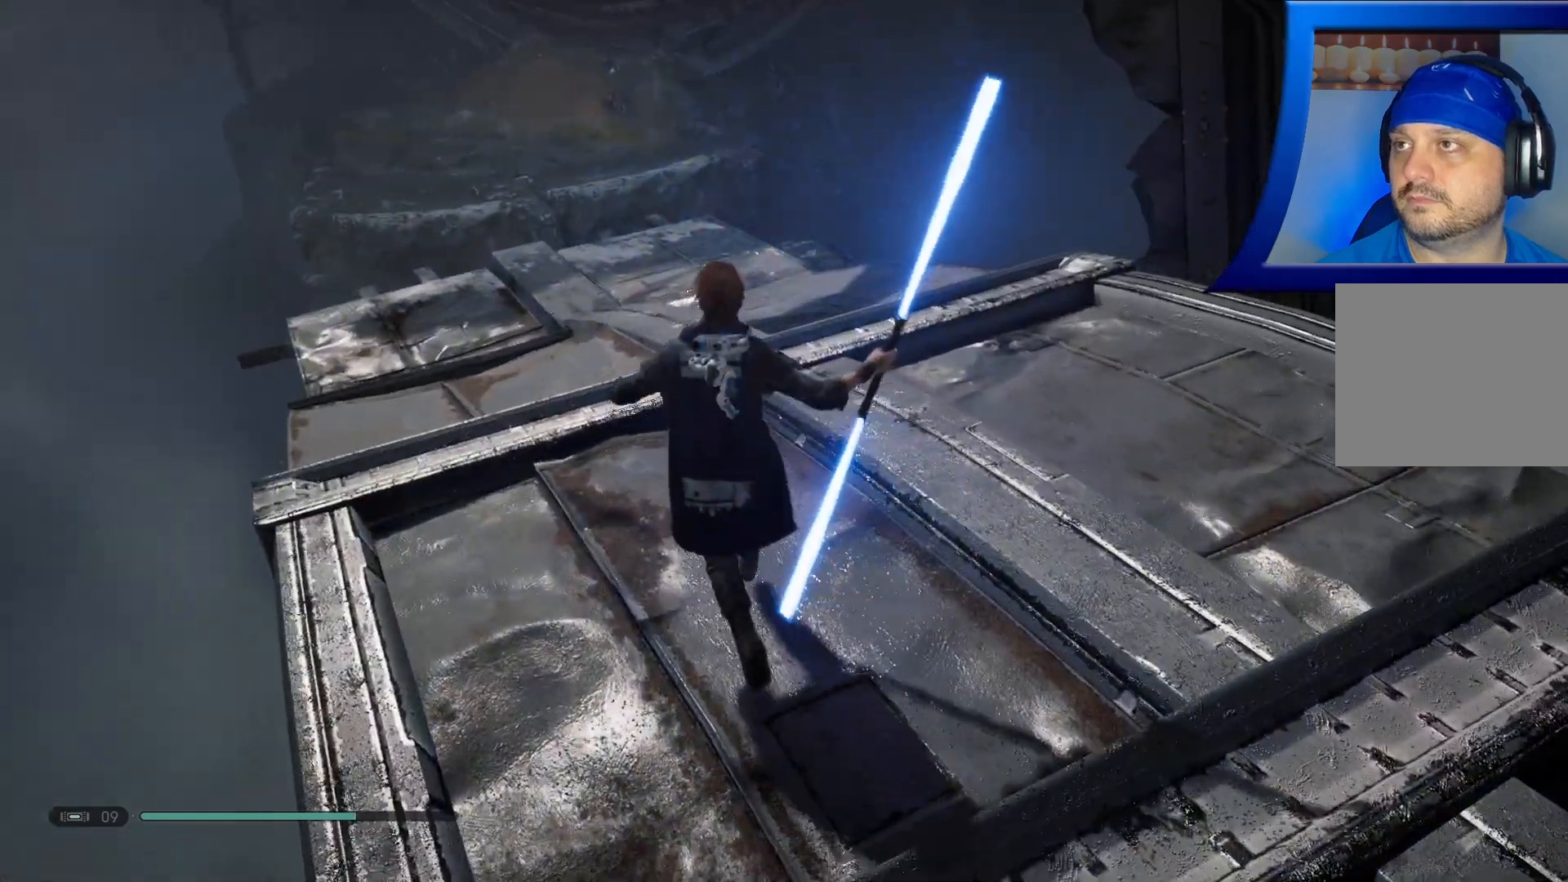
{"buttons": [], "left_stick": "up-left", "right_stick": "center", "events": [[50, "left_stick", "up-left"], [217, "right_stick", "center"]]}
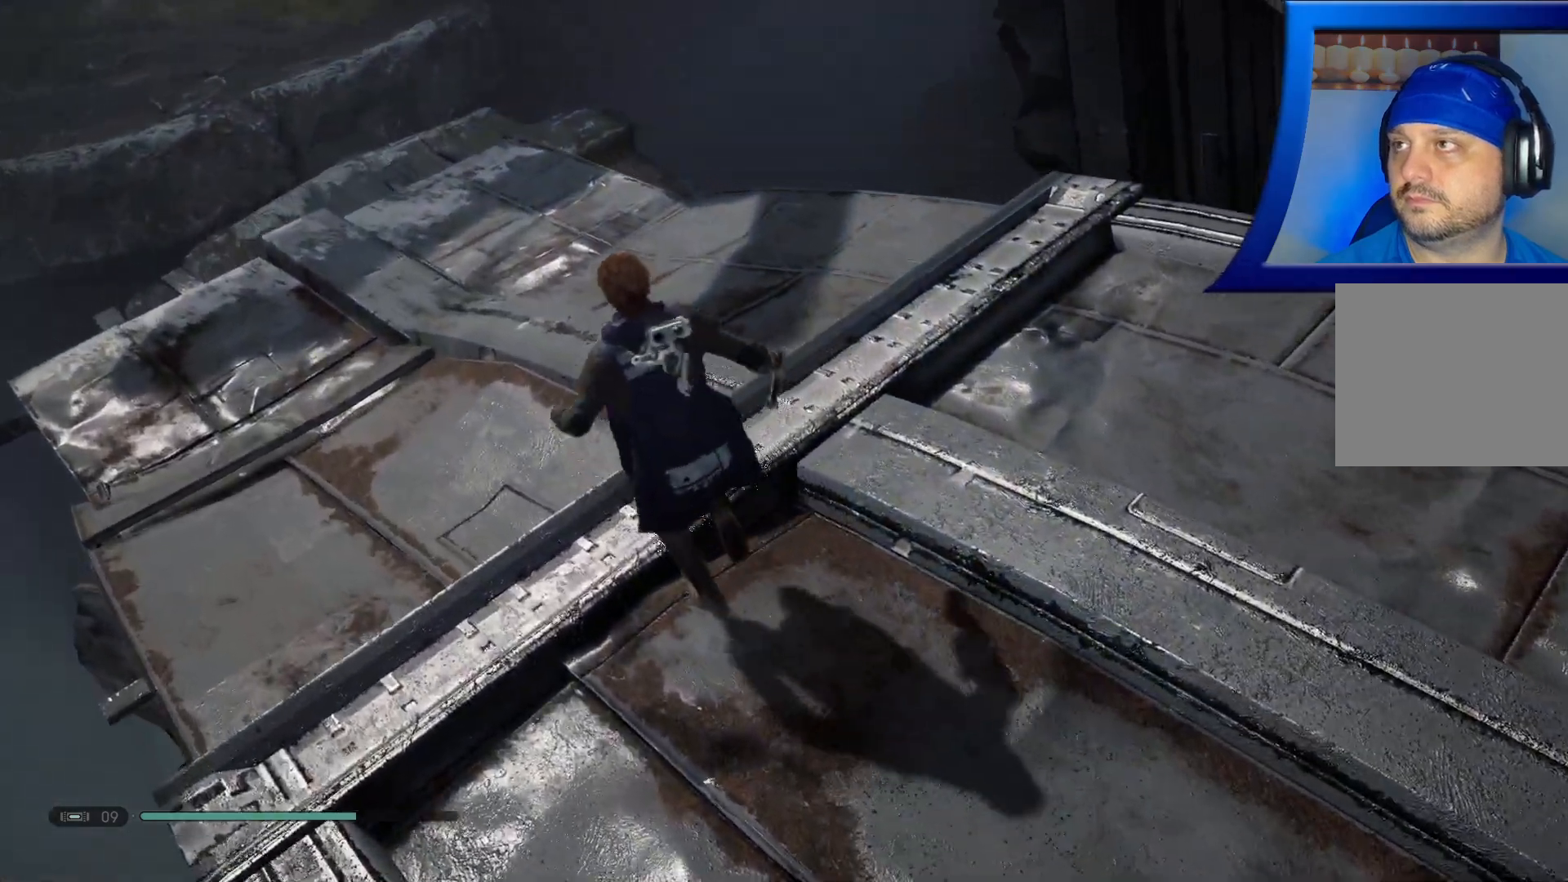
{"buttons": [], "left_stick": "up-left", "right_stick": "center", "events": [[200, "right_stick", "left"], [483, "right_stick", "center"]]}
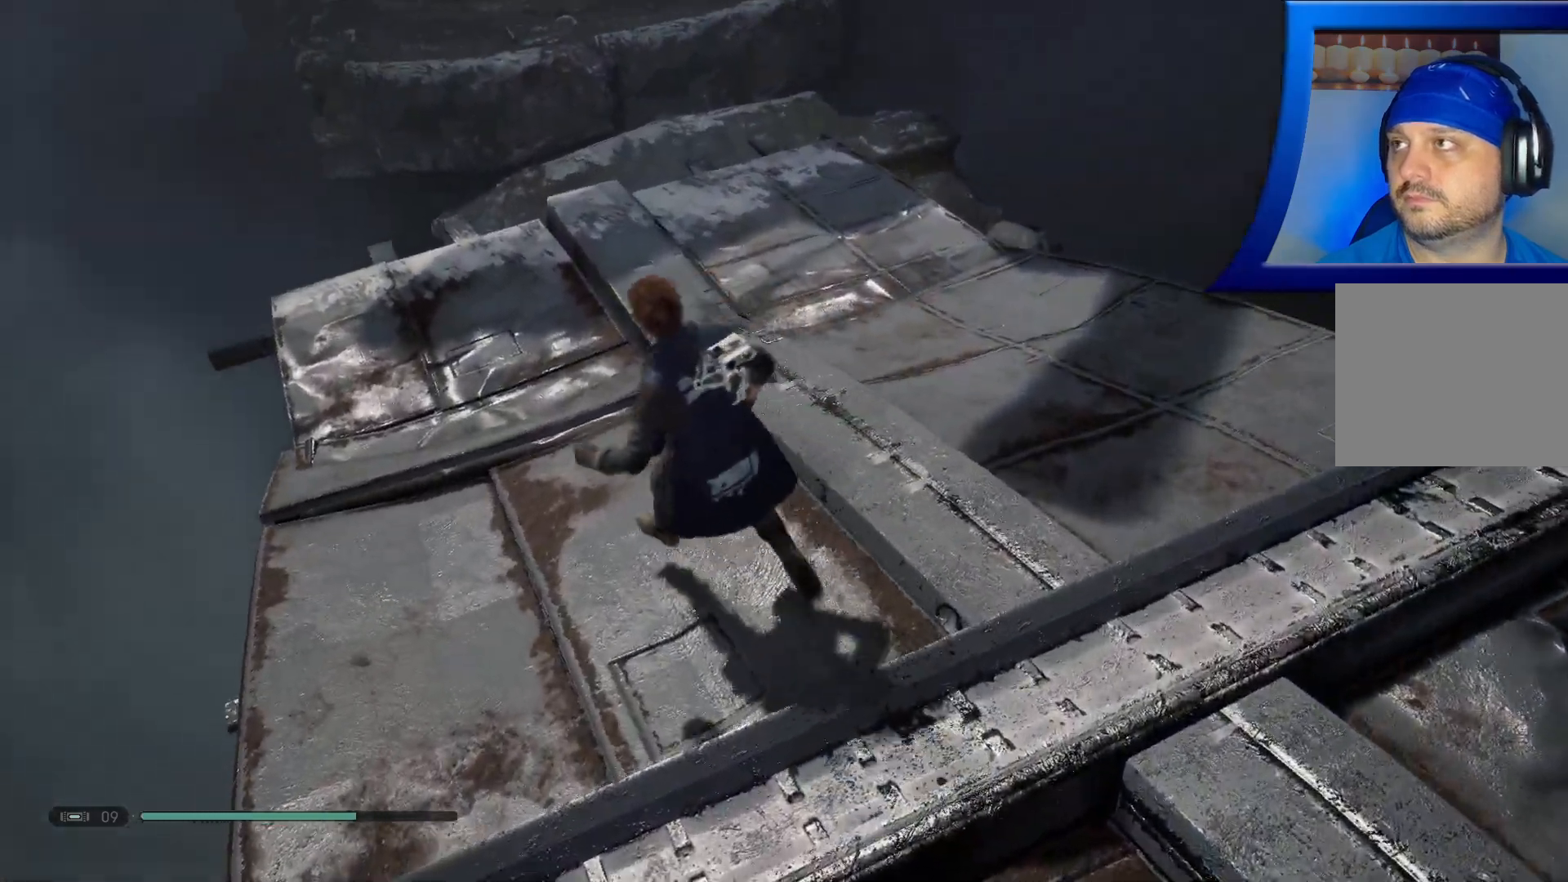
{"buttons": [], "left_stick": "up-left", "right_stick": "right", "events": [[200, "right_stick", "up"], [383, "right_stick", "center"], [450, "right_stick", "right"]]}
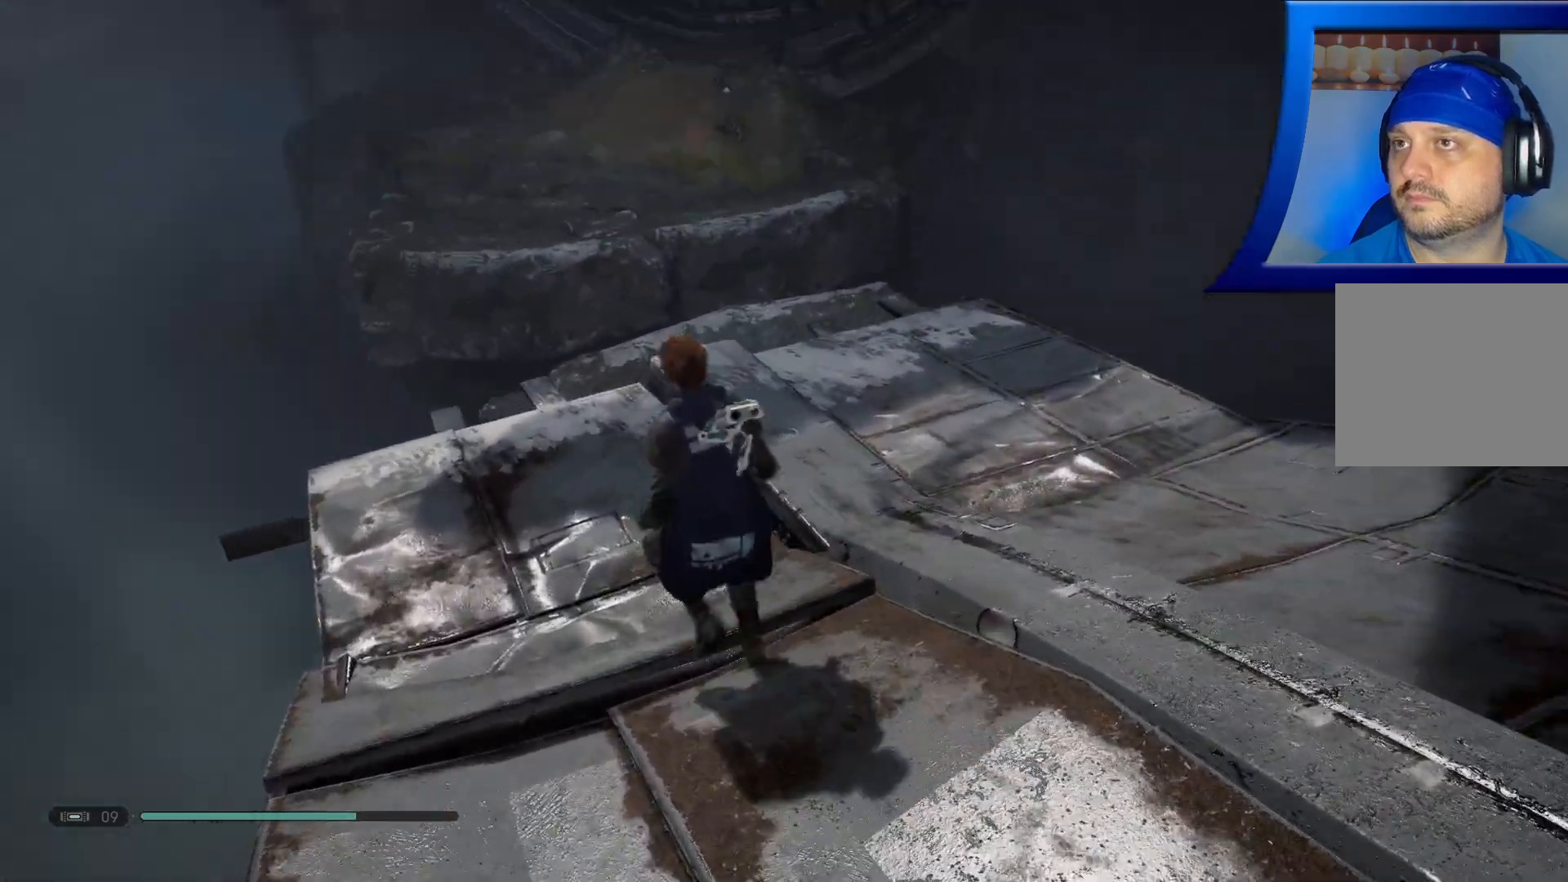
{"buttons": [], "left_stick": "up-left", "right_stick": "up-right", "events": [[183, "right_stick", "up-right"]]}
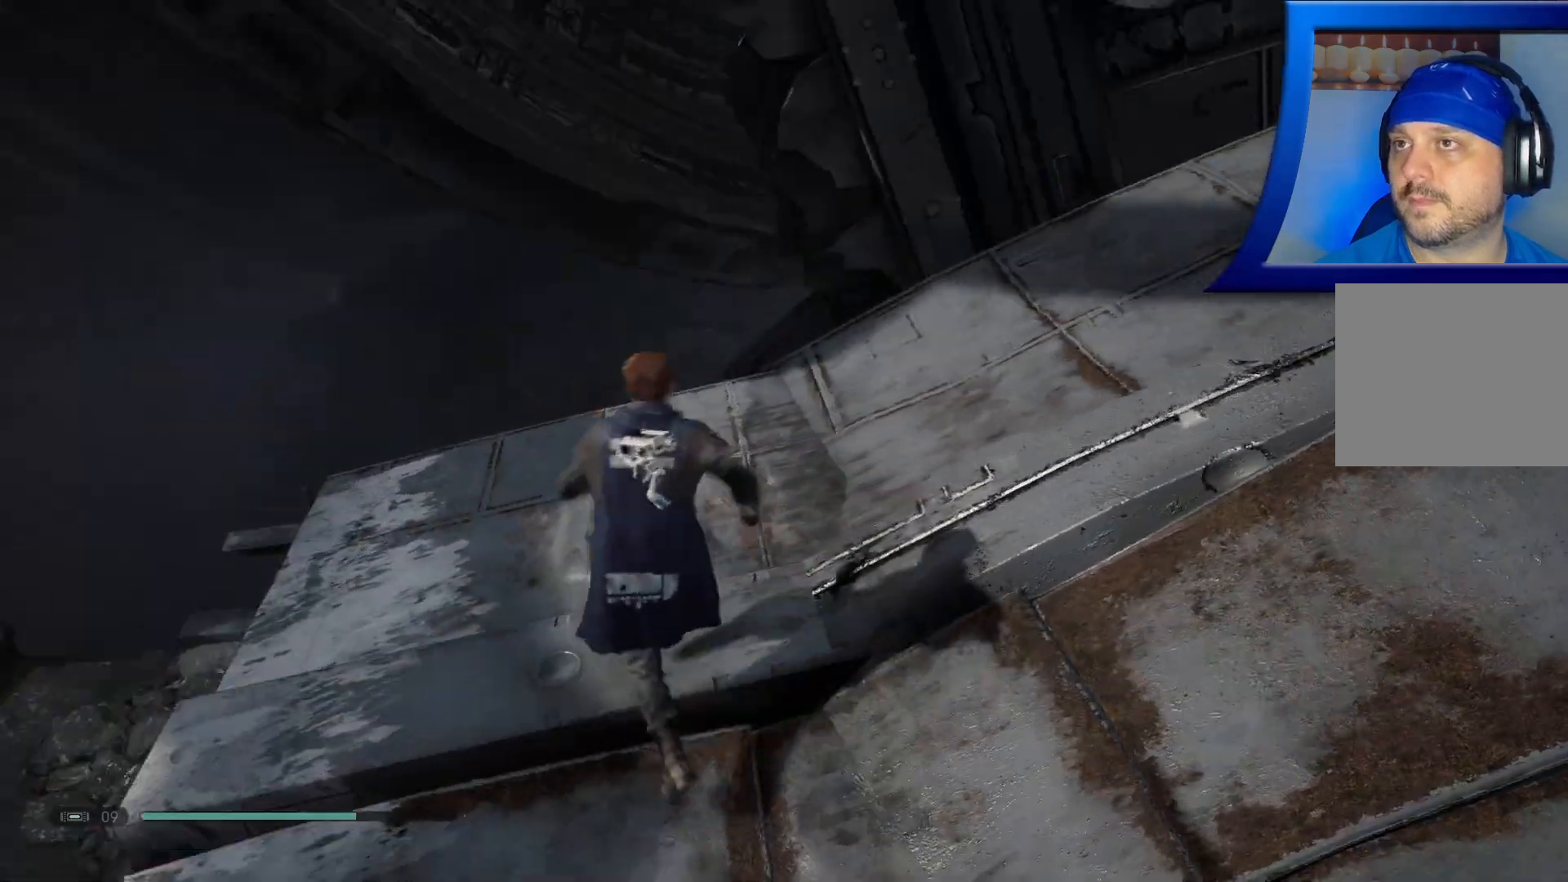
{"buttons": [], "left_stick": "center", "right_stick": "down", "events": [[50, "right_stick", "center"], [250, "right_stick", "down-right"], [300, "left_stick", "center"], [483, "right_stick", "down"]]}
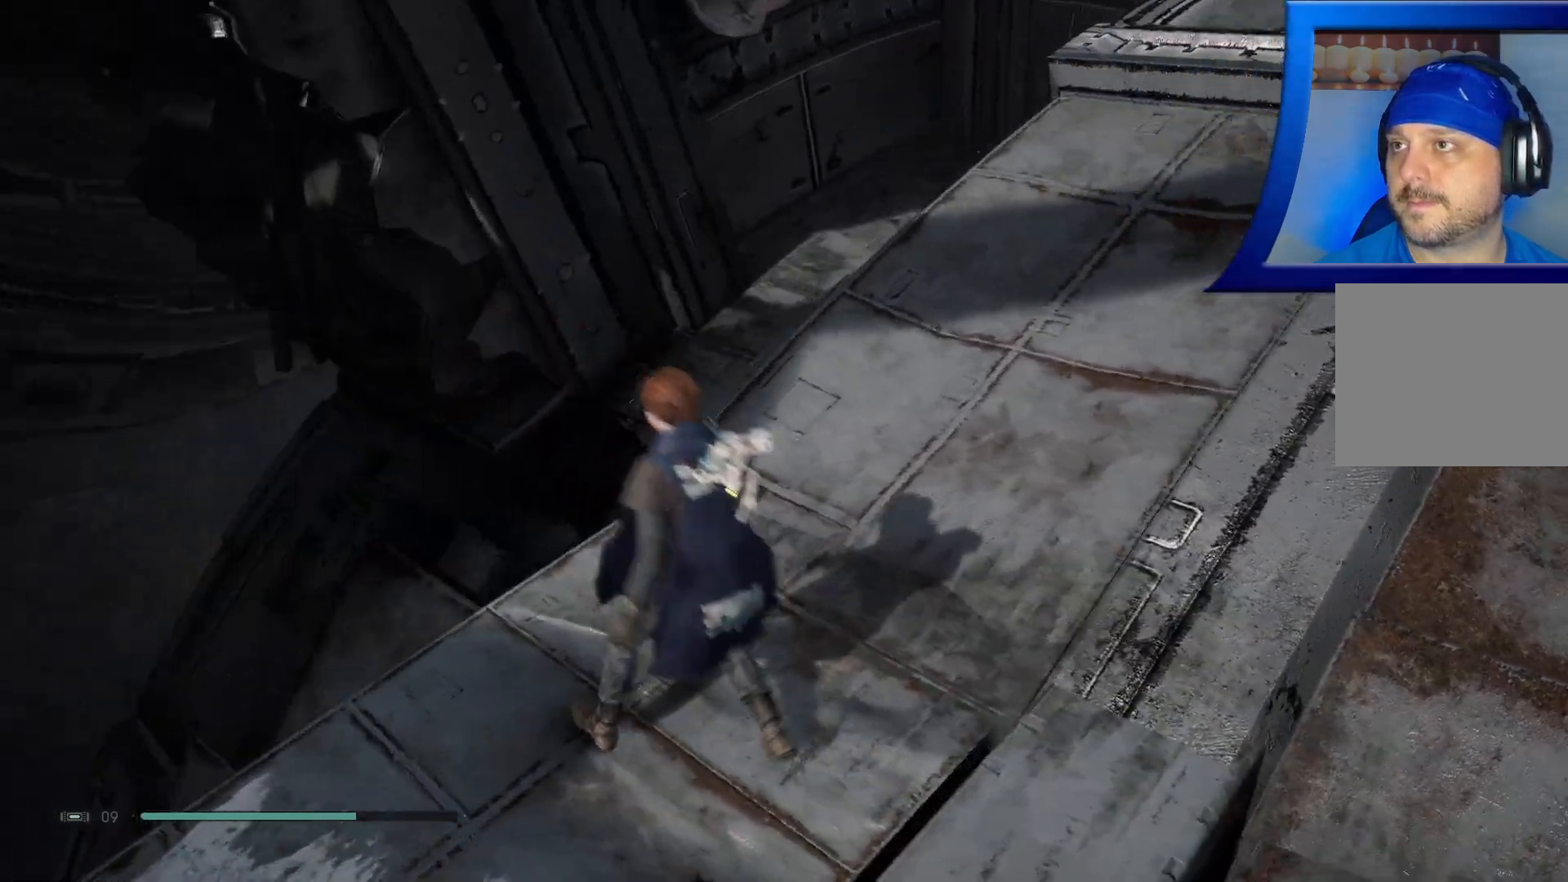
{"buttons": [], "left_stick": "center", "right_stick": "center", "events": [[133, "right_stick", "down-right"], [150, "left_stick", "left"], [317, "left_stick", "center"], [367, "right_stick", "center"]]}
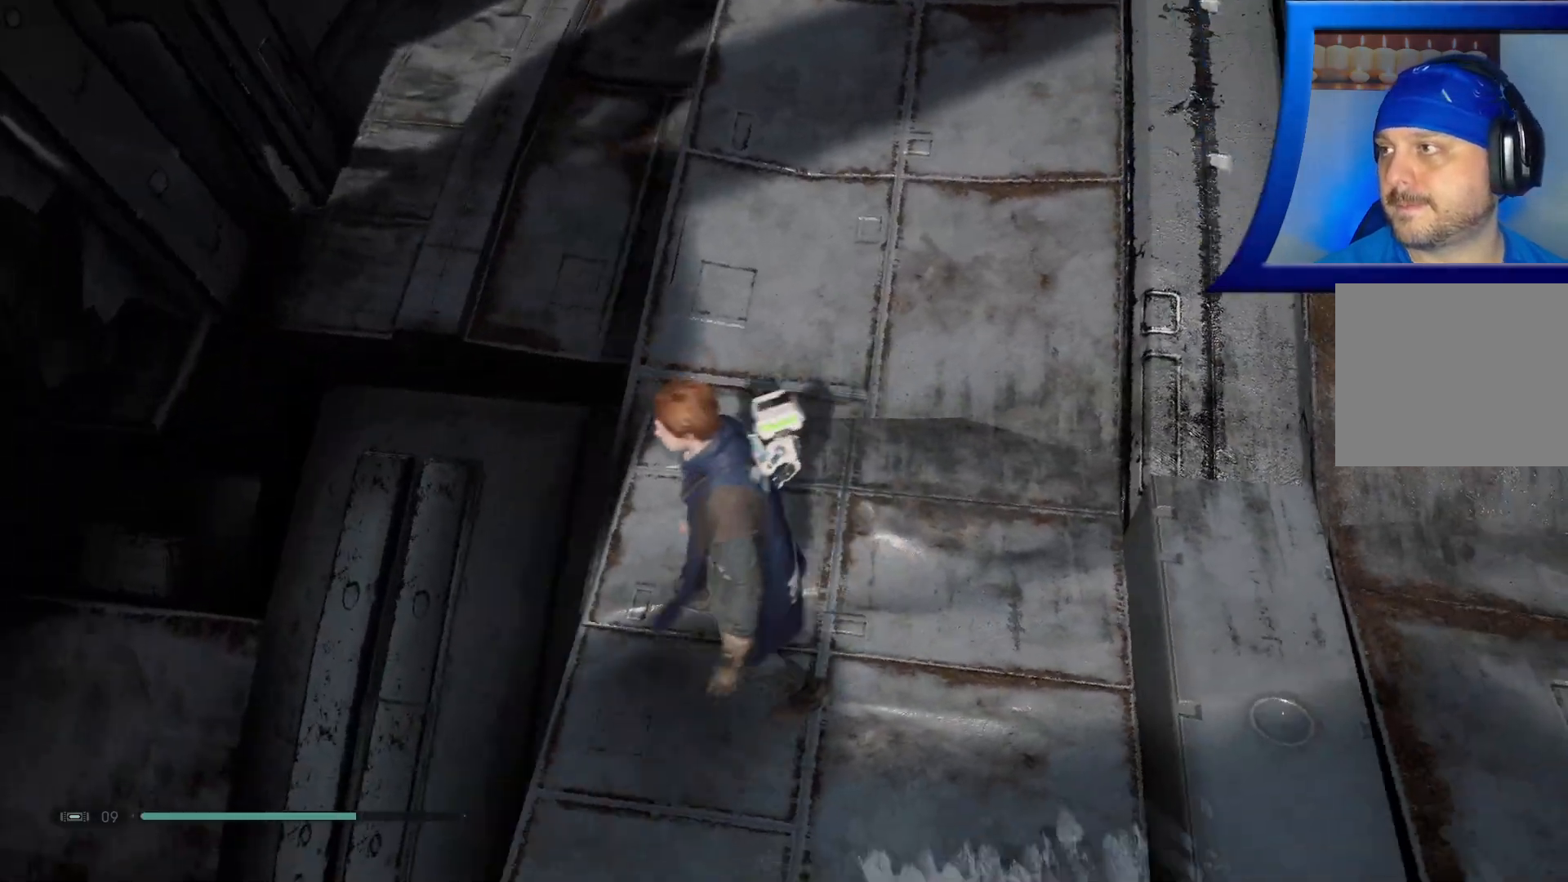
{"buttons": [], "left_stick": "center", "right_stick": "up-right", "events": [[100, "right_stick", "up"], [450, "right_stick", "up-right"]]}
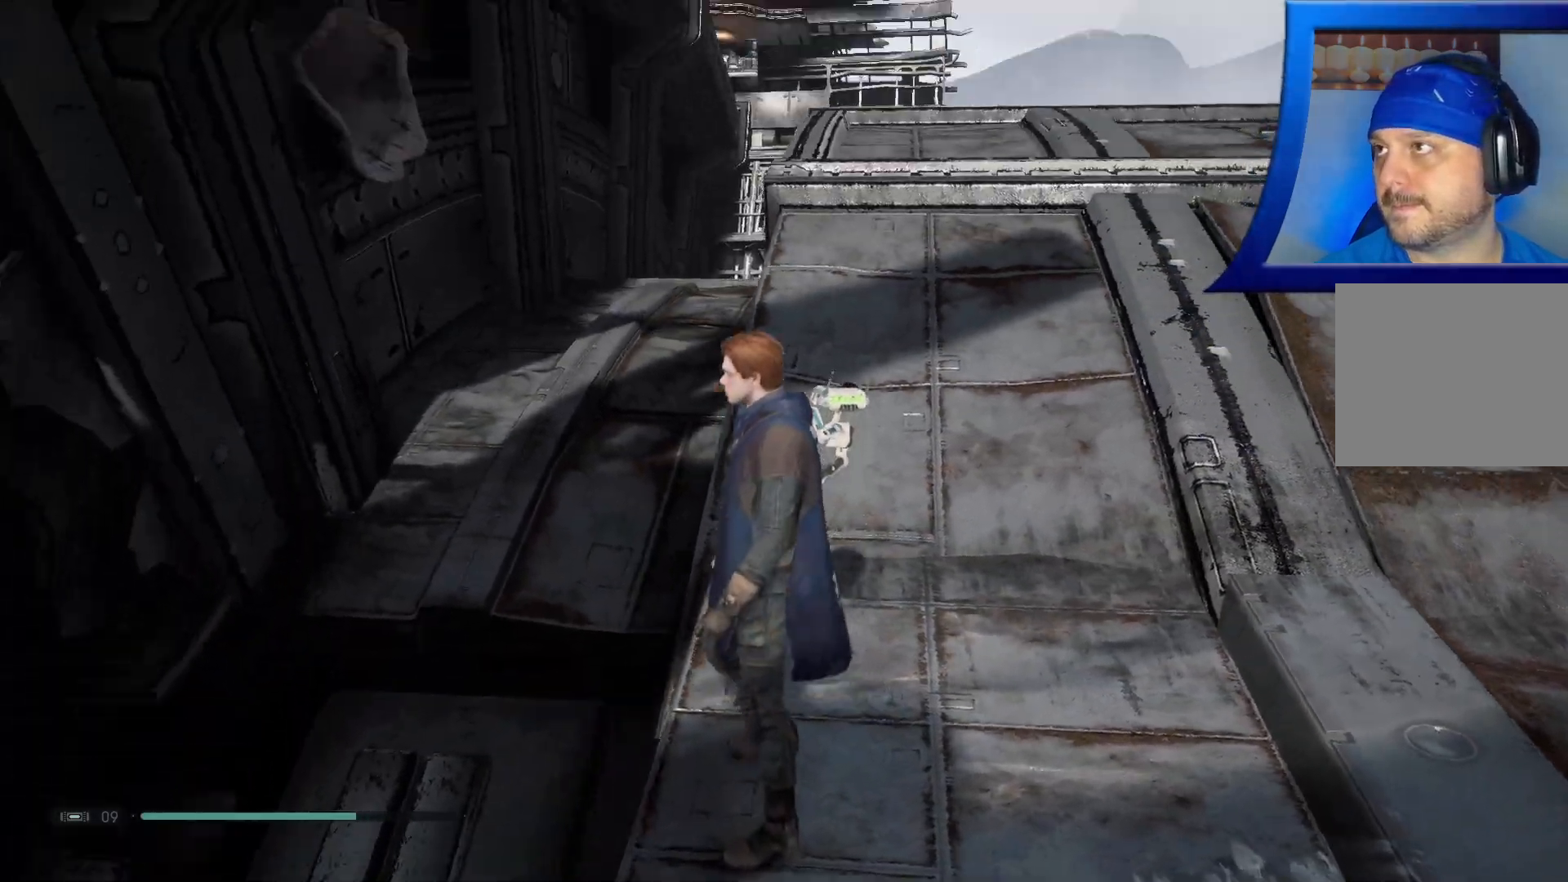
{"buttons": [], "left_stick": "center", "right_stick": "center", "events": [[17, "right_stick", "right"], [133, "right_stick", "center"]]}
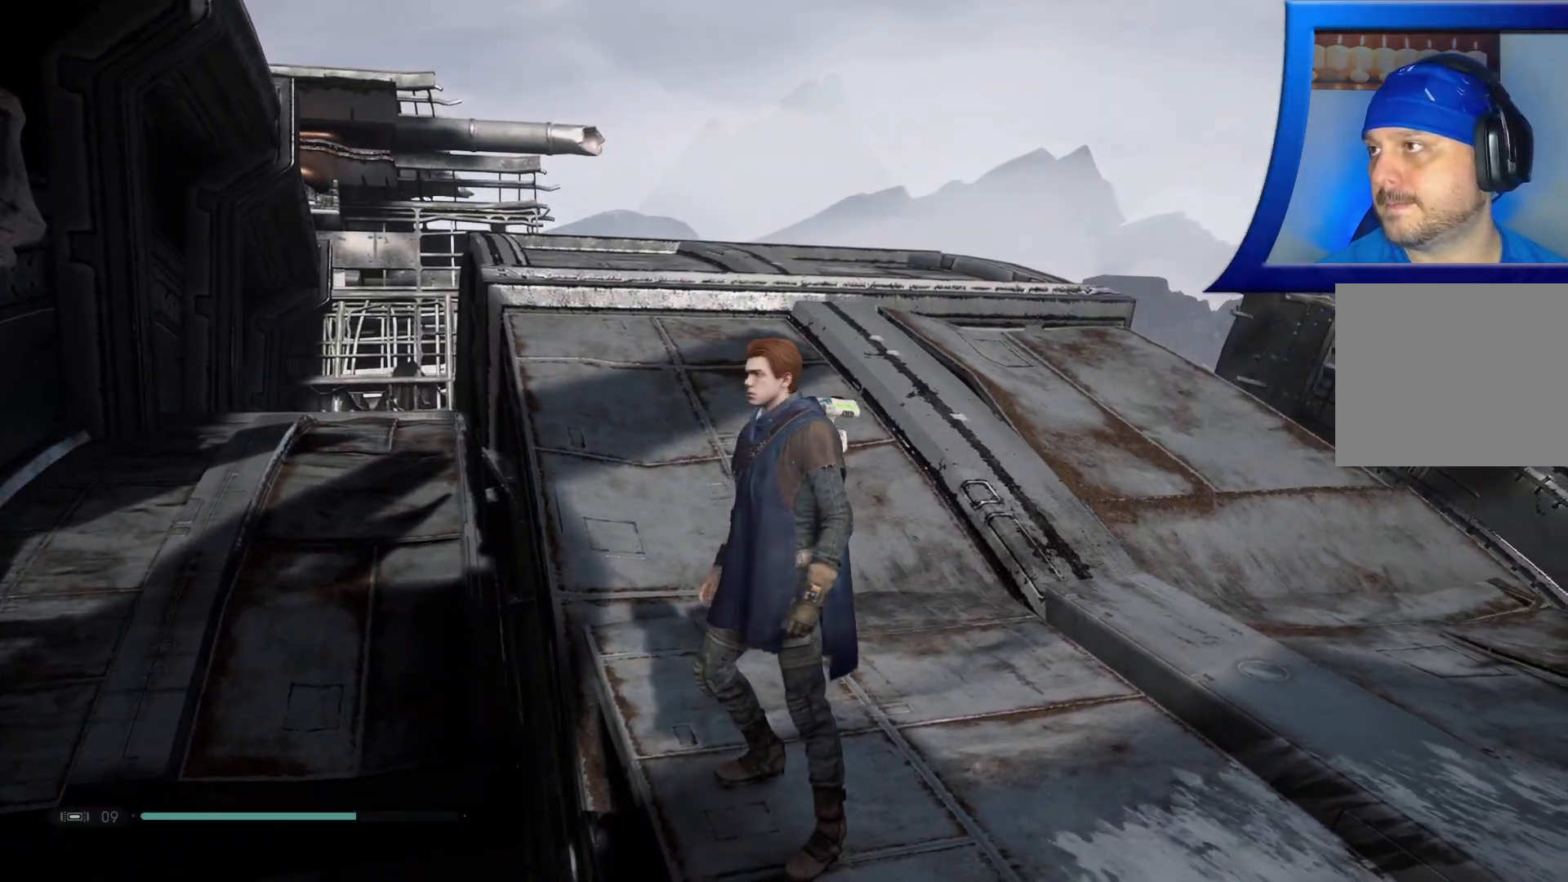
{"buttons": [], "left_stick": "center", "right_stick": "down-left", "events": [[117, "right_stick", "down"], [250, "right_stick", "down-left"]]}
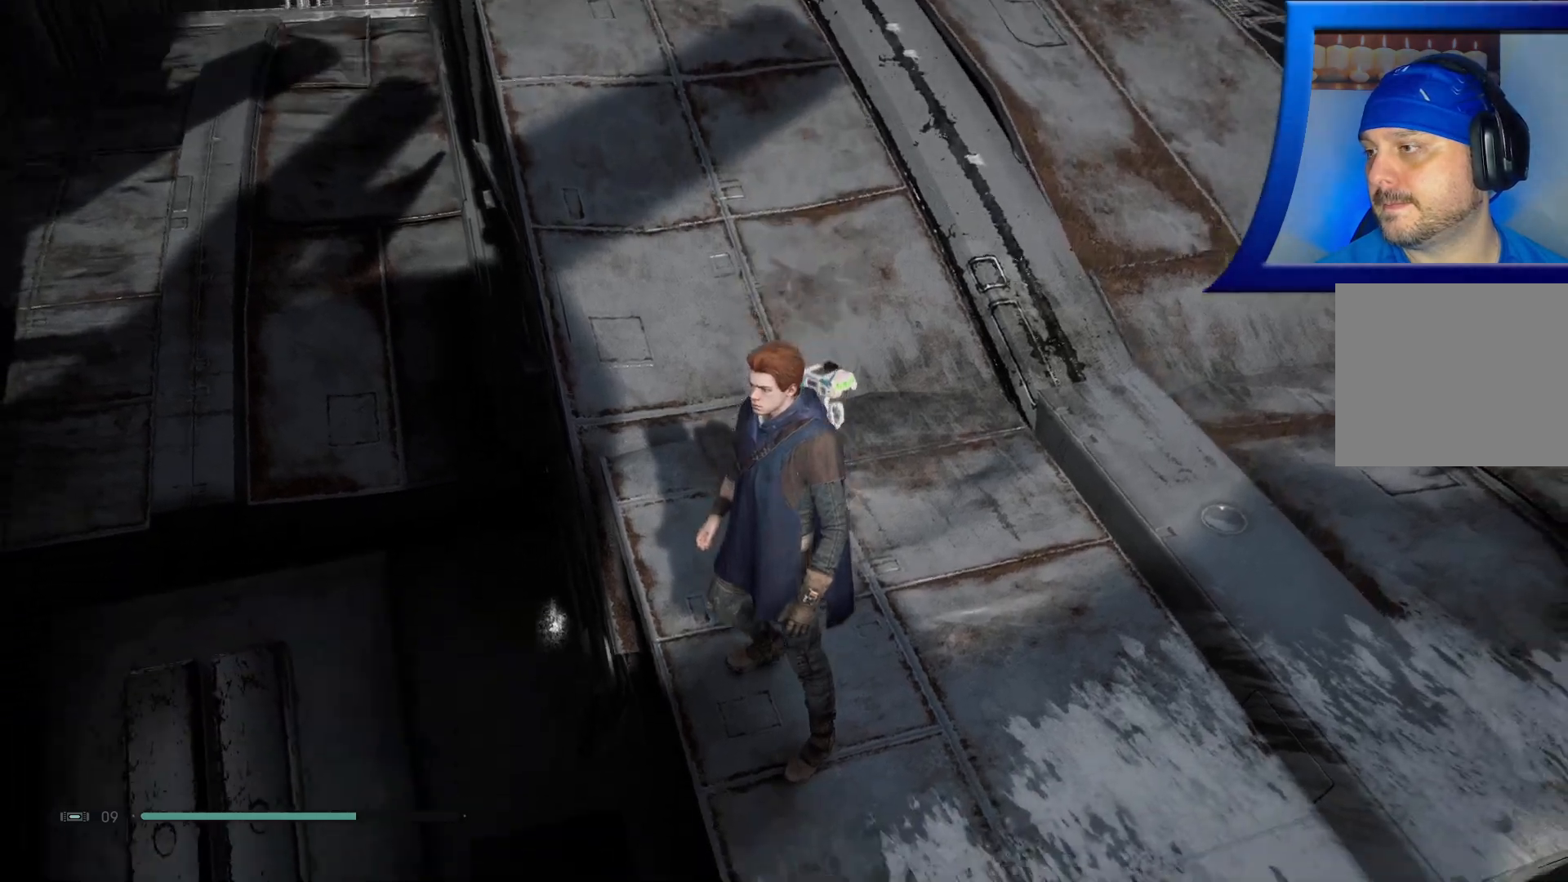
{"buttons": [], "left_stick": "center", "right_stick": "left", "events": [[350, "right_stick", "left"]]}
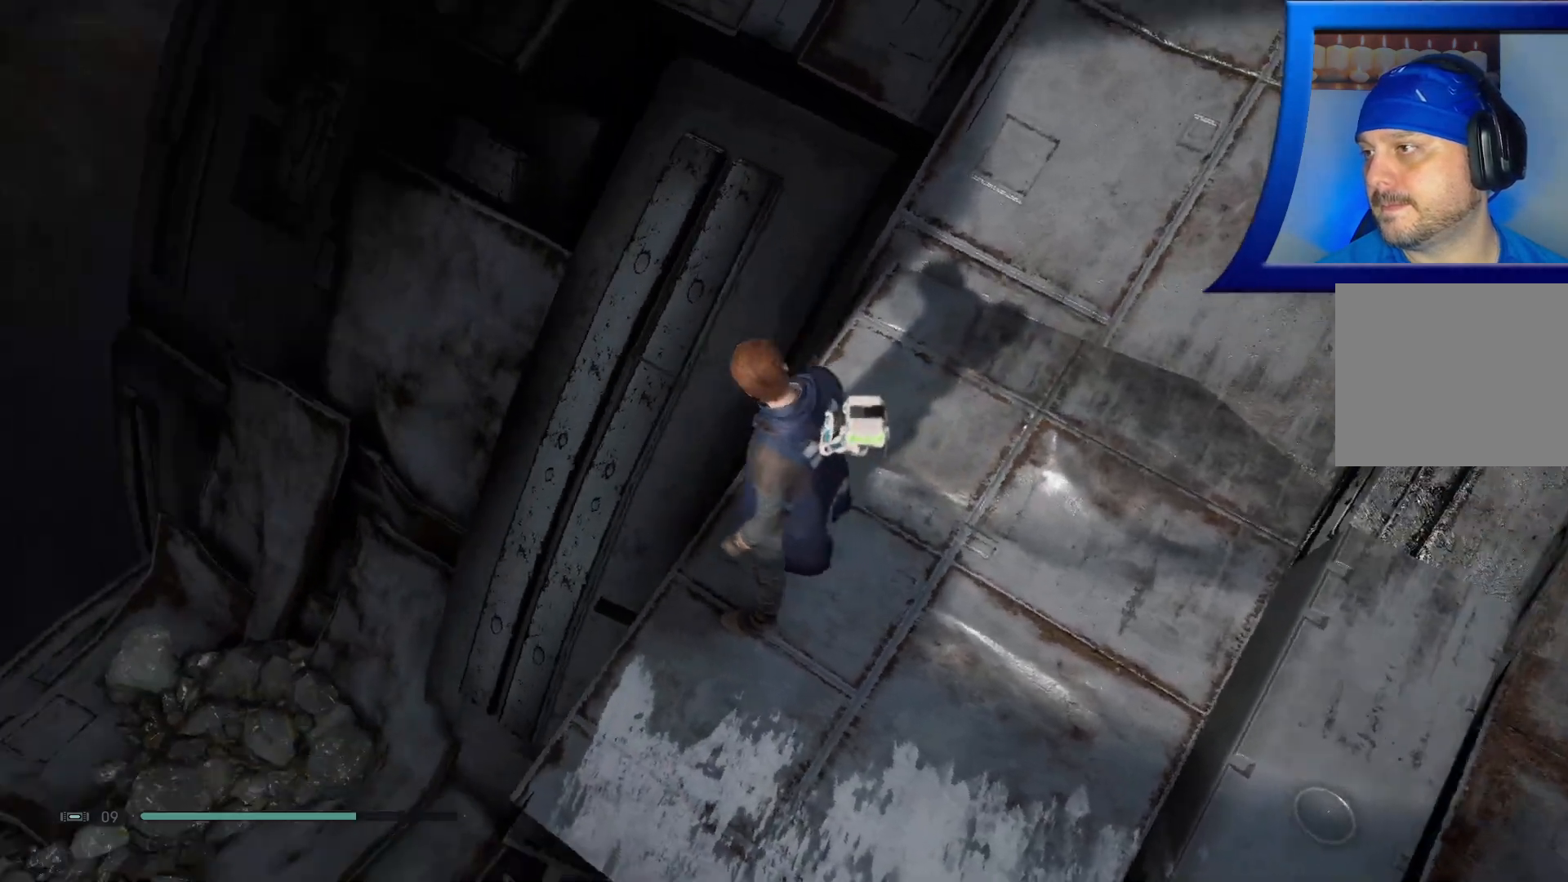
{"buttons": [], "left_stick": "center", "right_stick": "up", "events": [[83, "right_stick", "up-left"], [267, "right_stick", "up"]]}
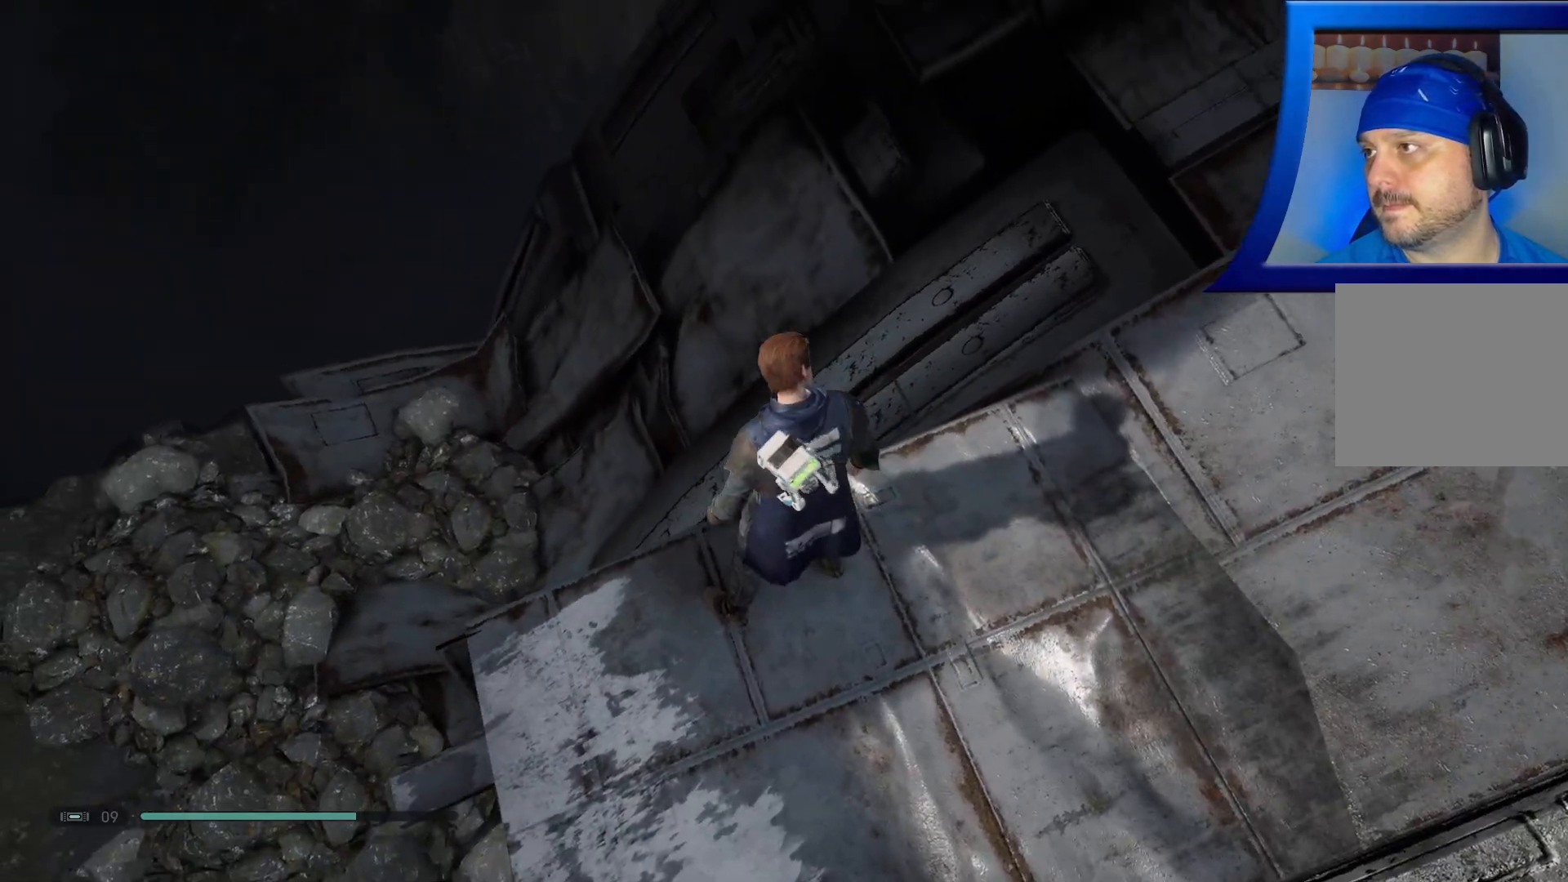
{"buttons": [], "left_stick": "center", "right_stick": "up-left", "events": [[100, "right_stick", "left"], [450, "right_stick", "up-left"]]}
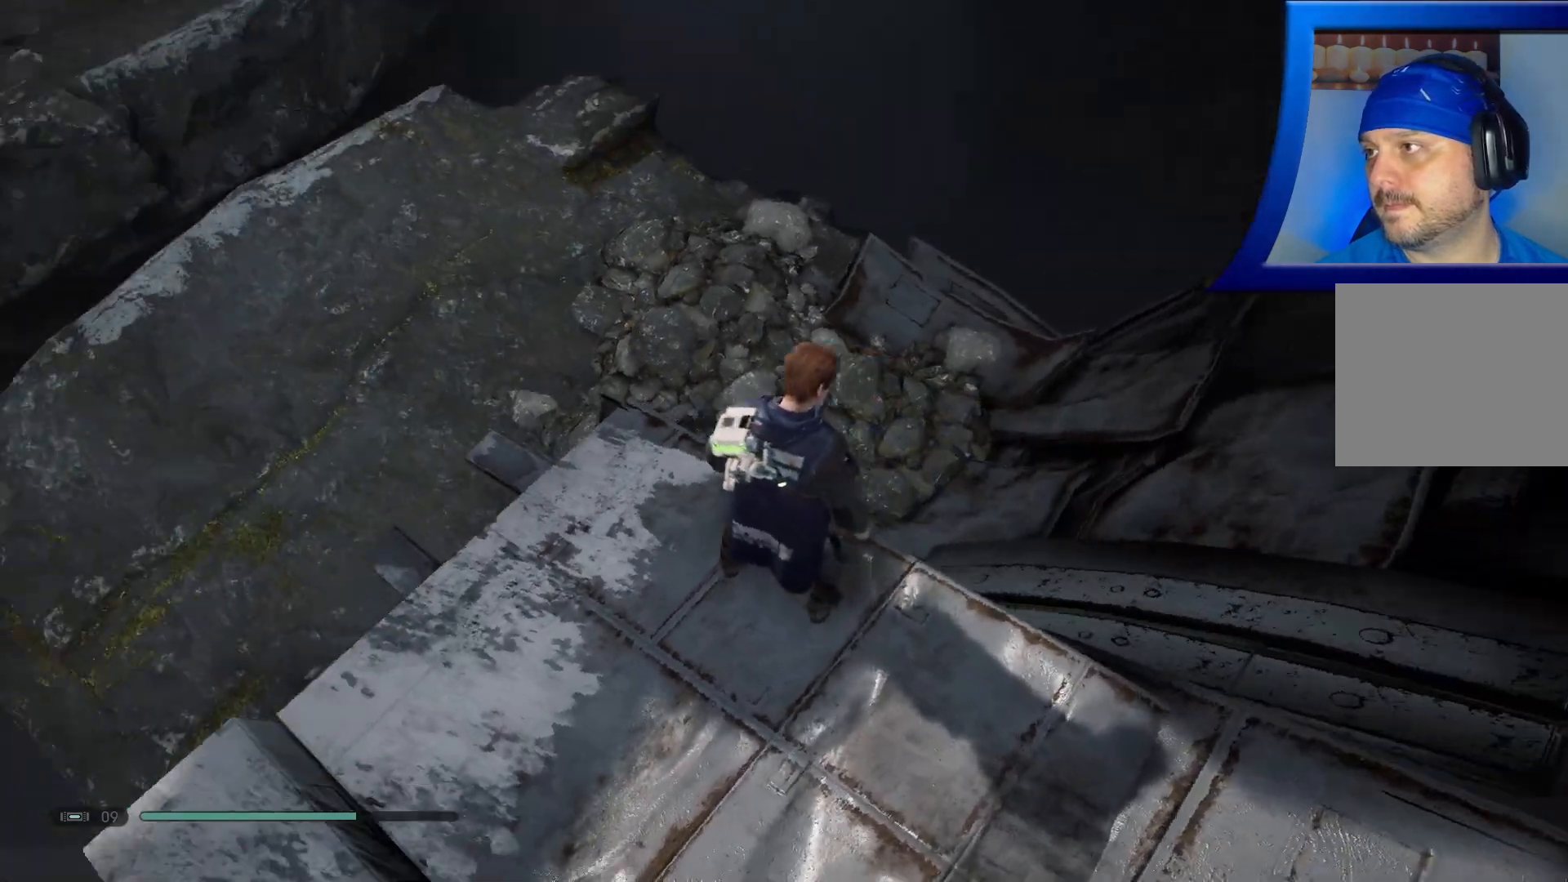
{"buttons": [], "left_stick": "down-left", "right_stick": "up", "events": [[117, "right_stick", "center"], [317, "left_stick", "down"], [417, "right_stick", "up"], [500, "left_stick", "down-left"]]}
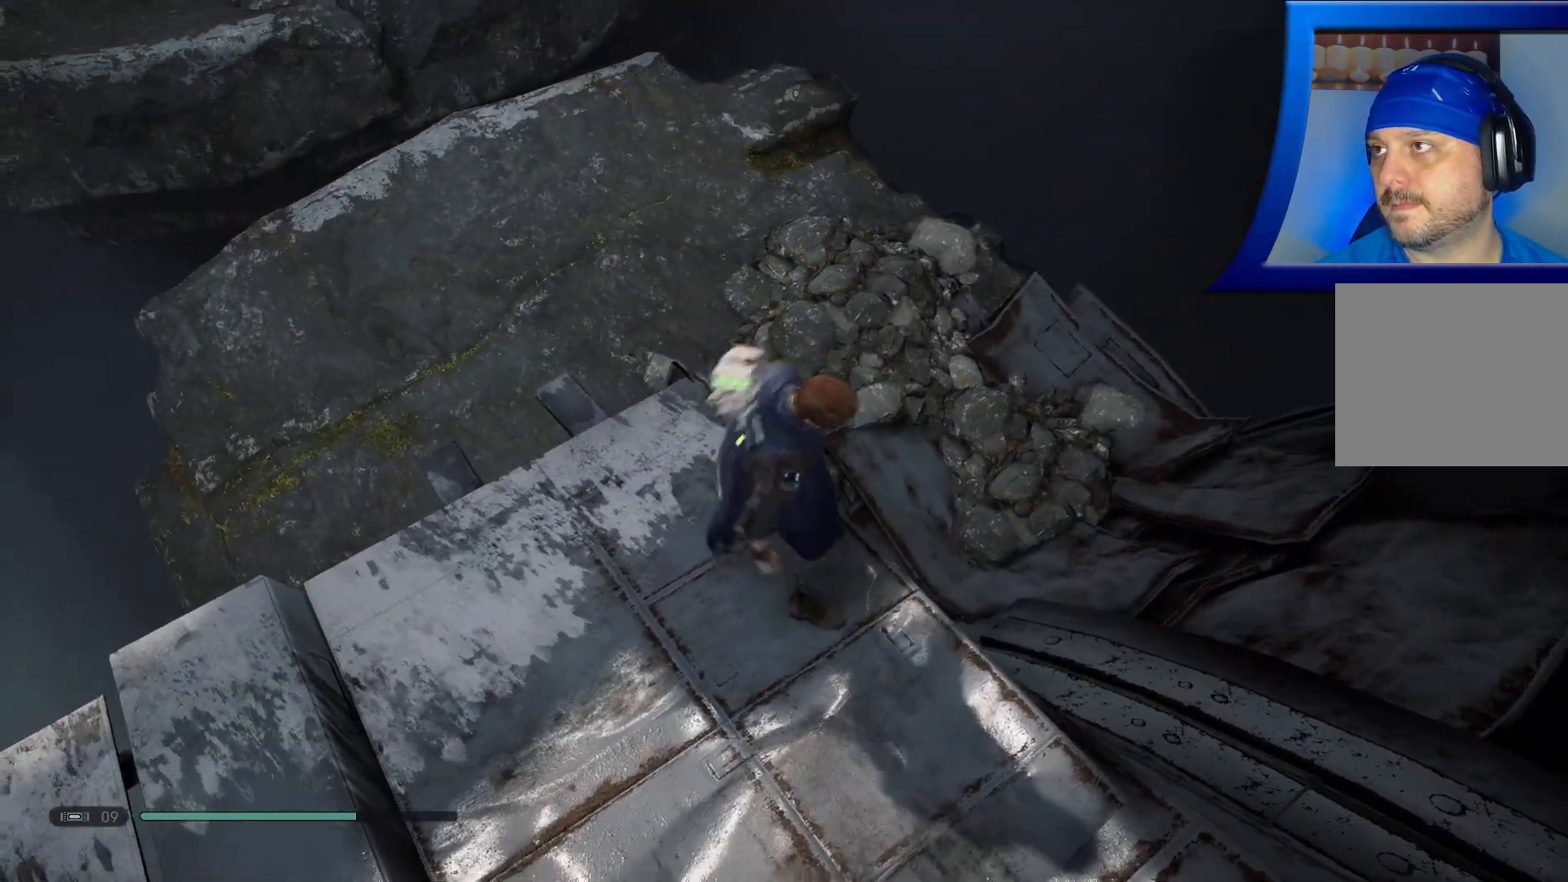
{"buttons": [], "left_stick": "down-right", "right_stick": "right", "events": [[50, "right_stick", "up-right"], [250, "right_stick", "right"], [483, "left_stick", "down-right"]]}
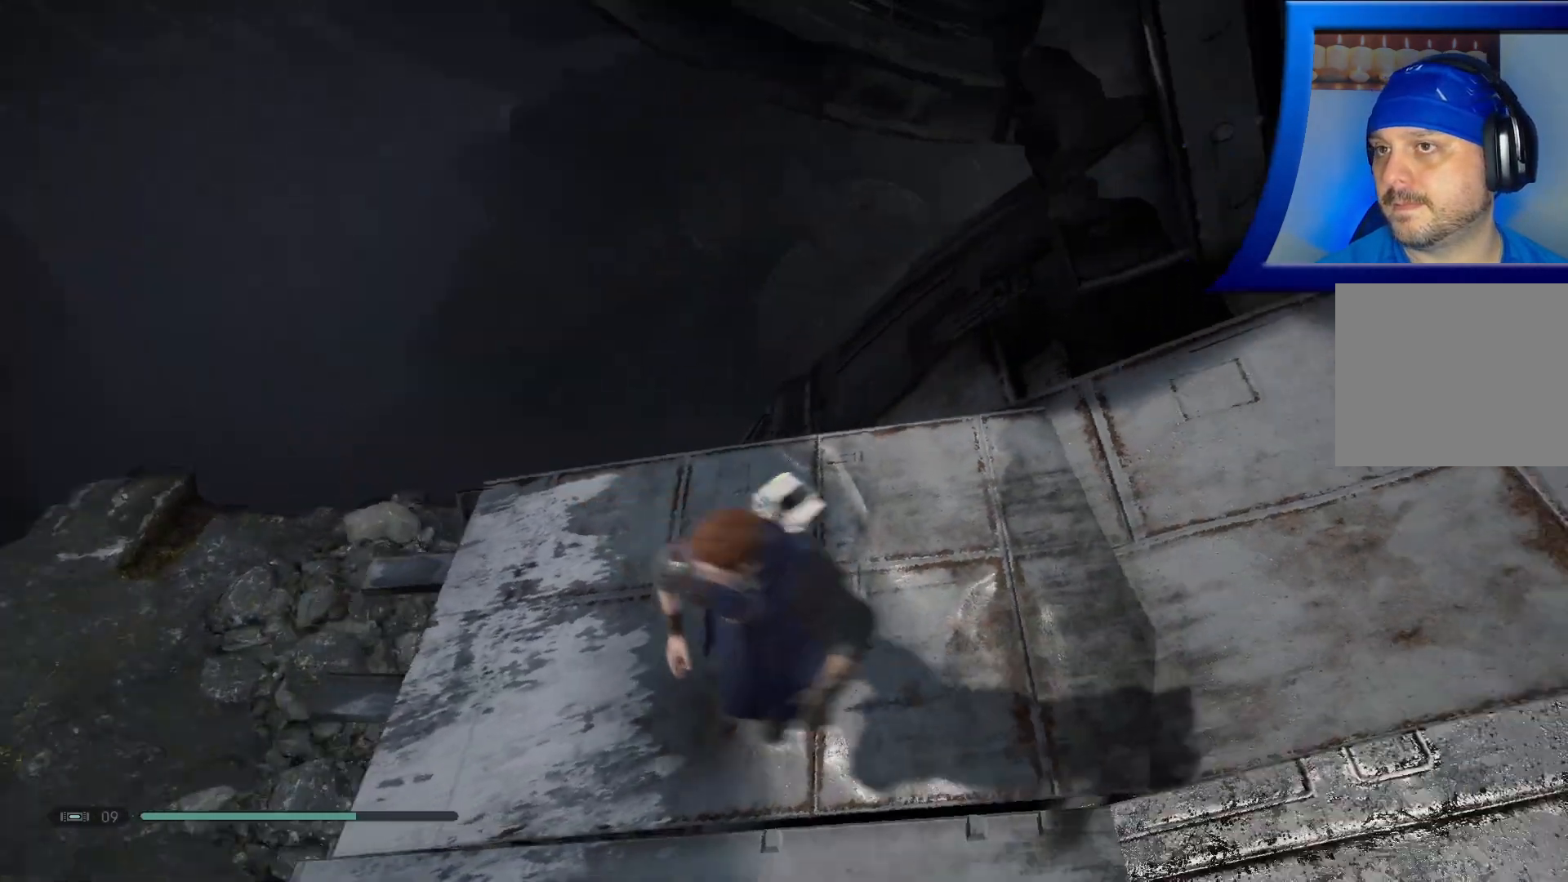
{"buttons": [], "left_stick": "up", "right_stick": "up-right", "events": [[17, "left_stick", "right"], [50, "right_stick", "up-right"], [133, "left_stick", "up-right"], [333, "left_stick", "up"]]}
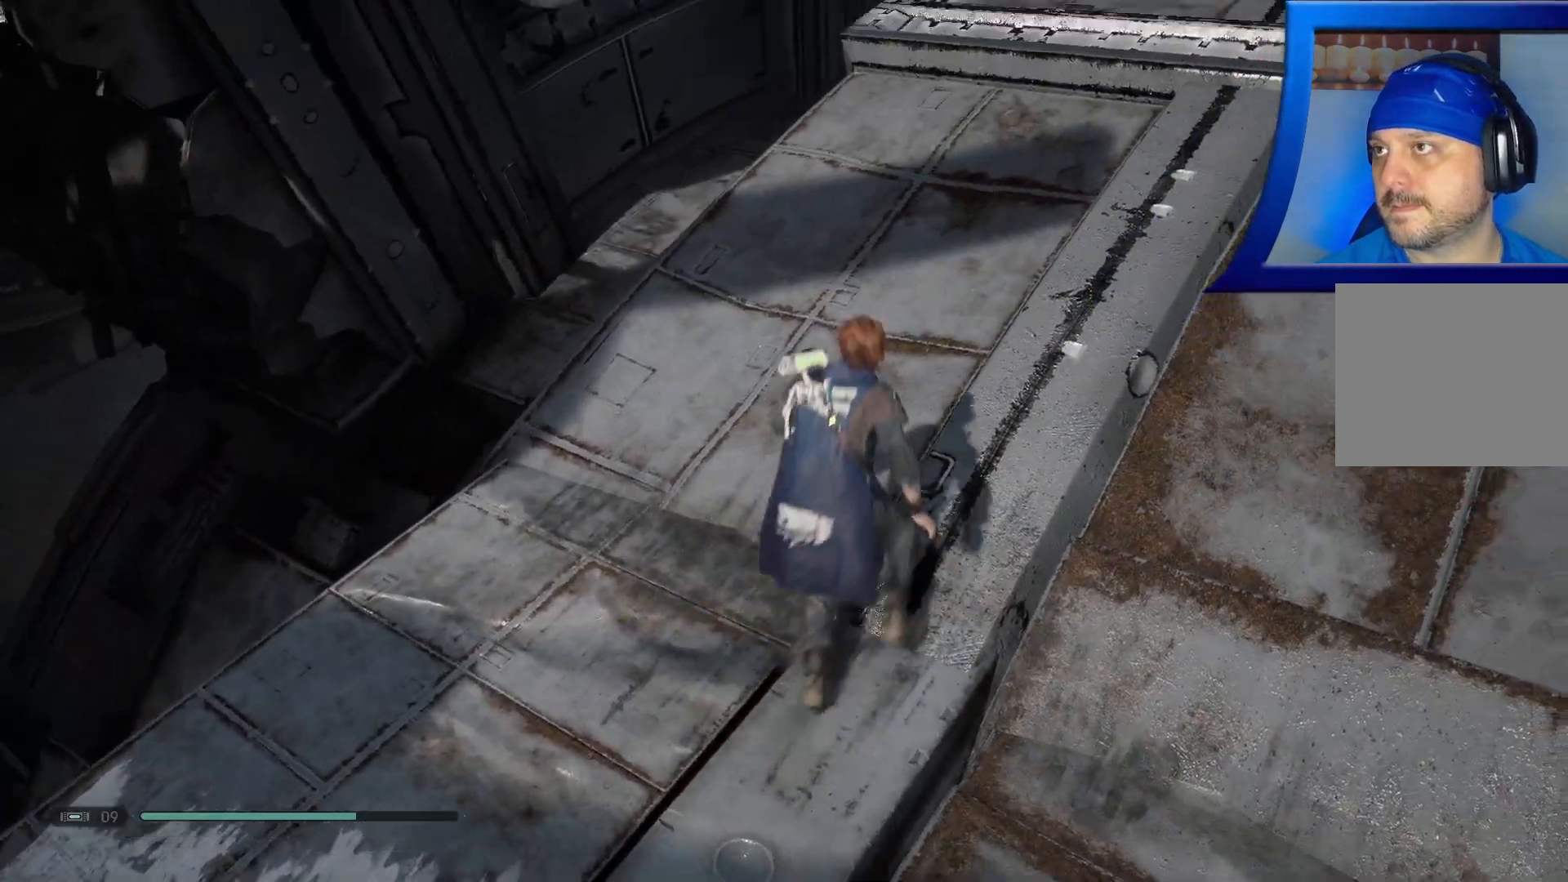
{"buttons": [], "left_stick": "down", "right_stick": "down-left", "events": [[50, "right_stick", "center"], [200, "left_stick", "up-left"], [350, "left_stick", "down-left"], [350, "right_stick", "down-left"], [400, "left_stick", "down"]]}
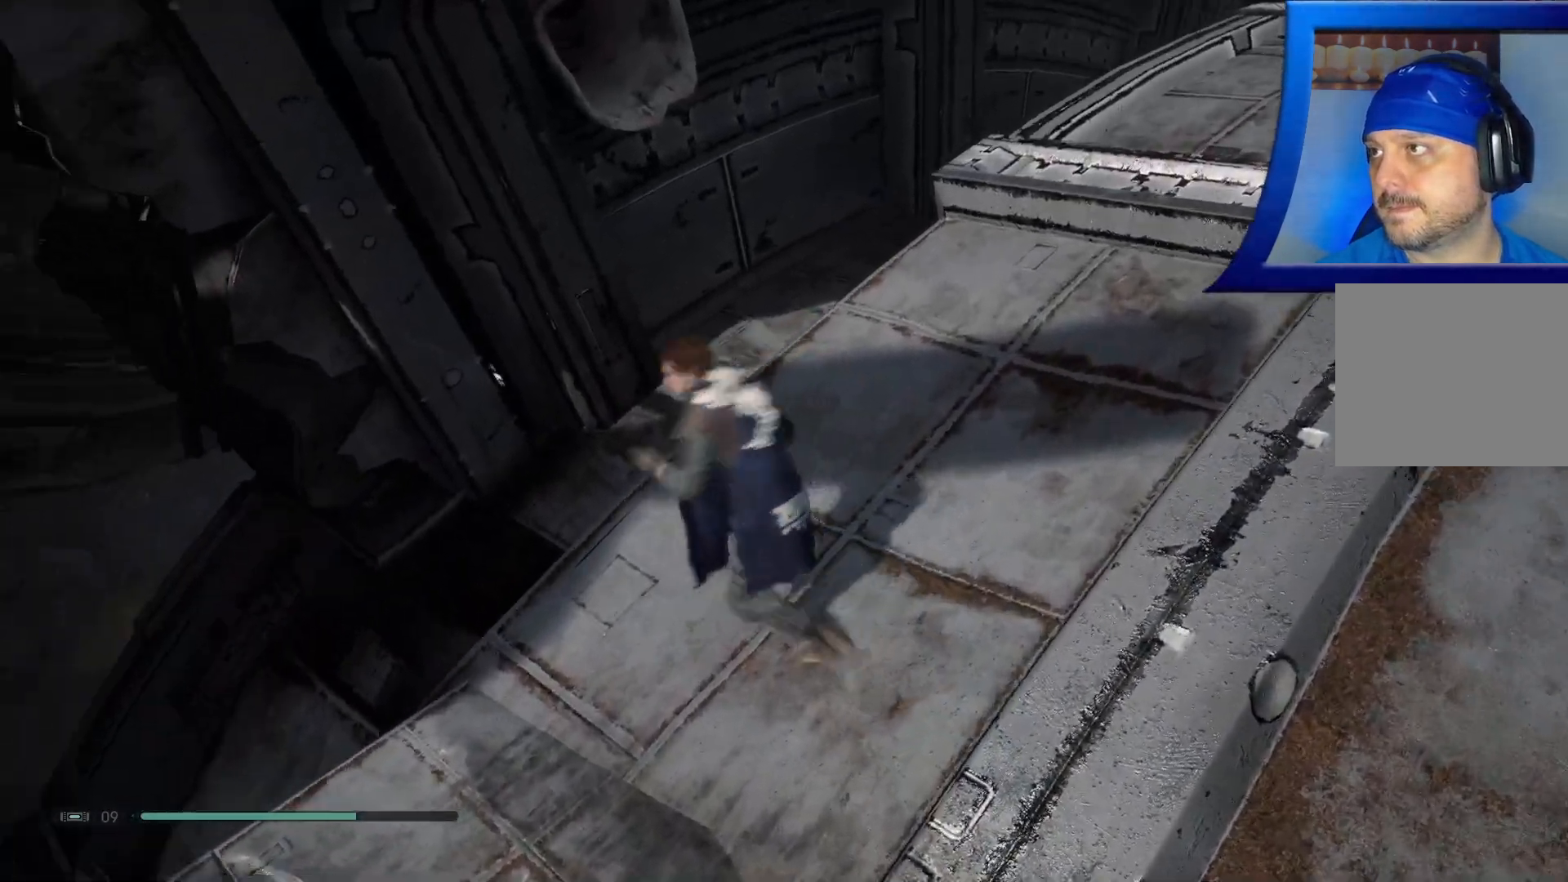
{"buttons": [], "left_stick": "center", "right_stick": "right", "events": [[17, "left_stick", "center"], [200, "right_stick", "center"], [467, "right_stick", "right"]]}
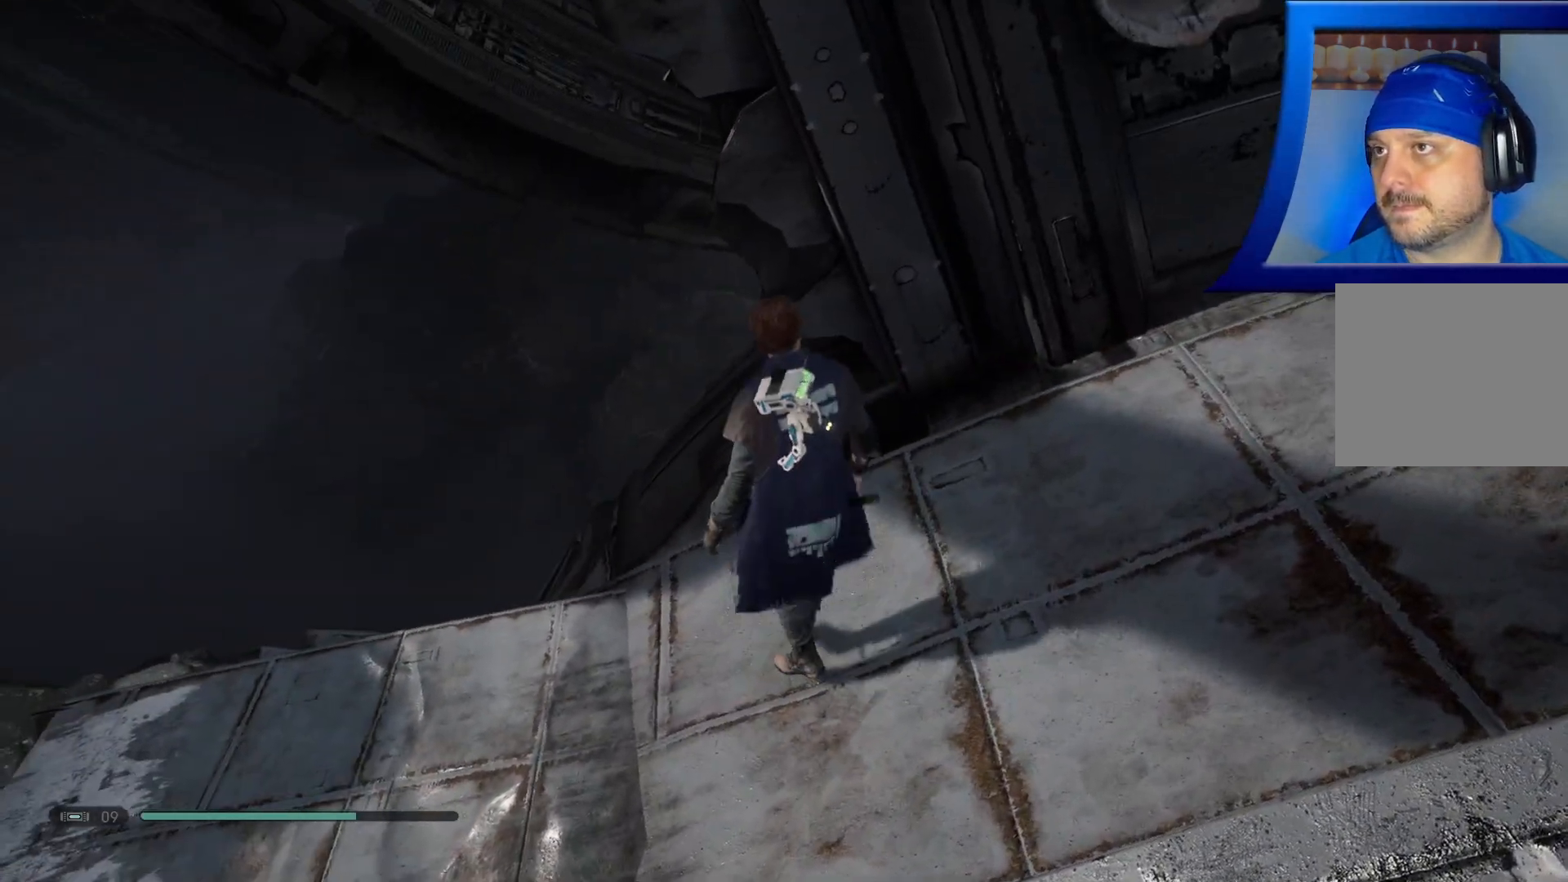
{"buttons": [], "left_stick": "right", "right_stick": "center", "events": [[167, "right_stick", "center"], [400, "left_stick", "right"]]}
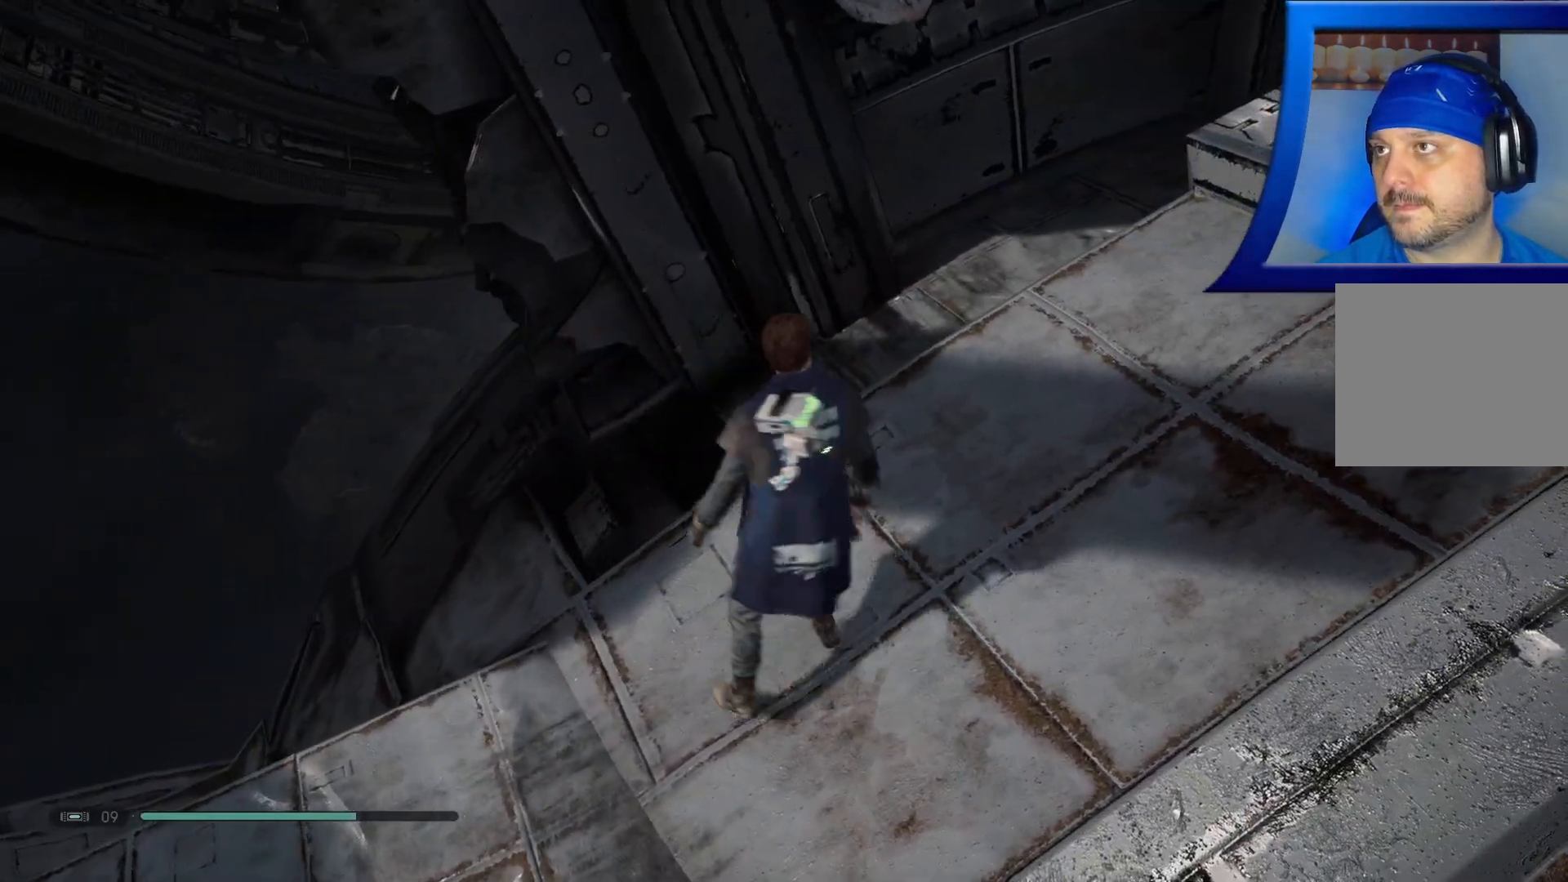
{"buttons": [], "left_stick": "up-right", "right_stick": "center", "events": [[300, "left_stick", "up-right"]]}